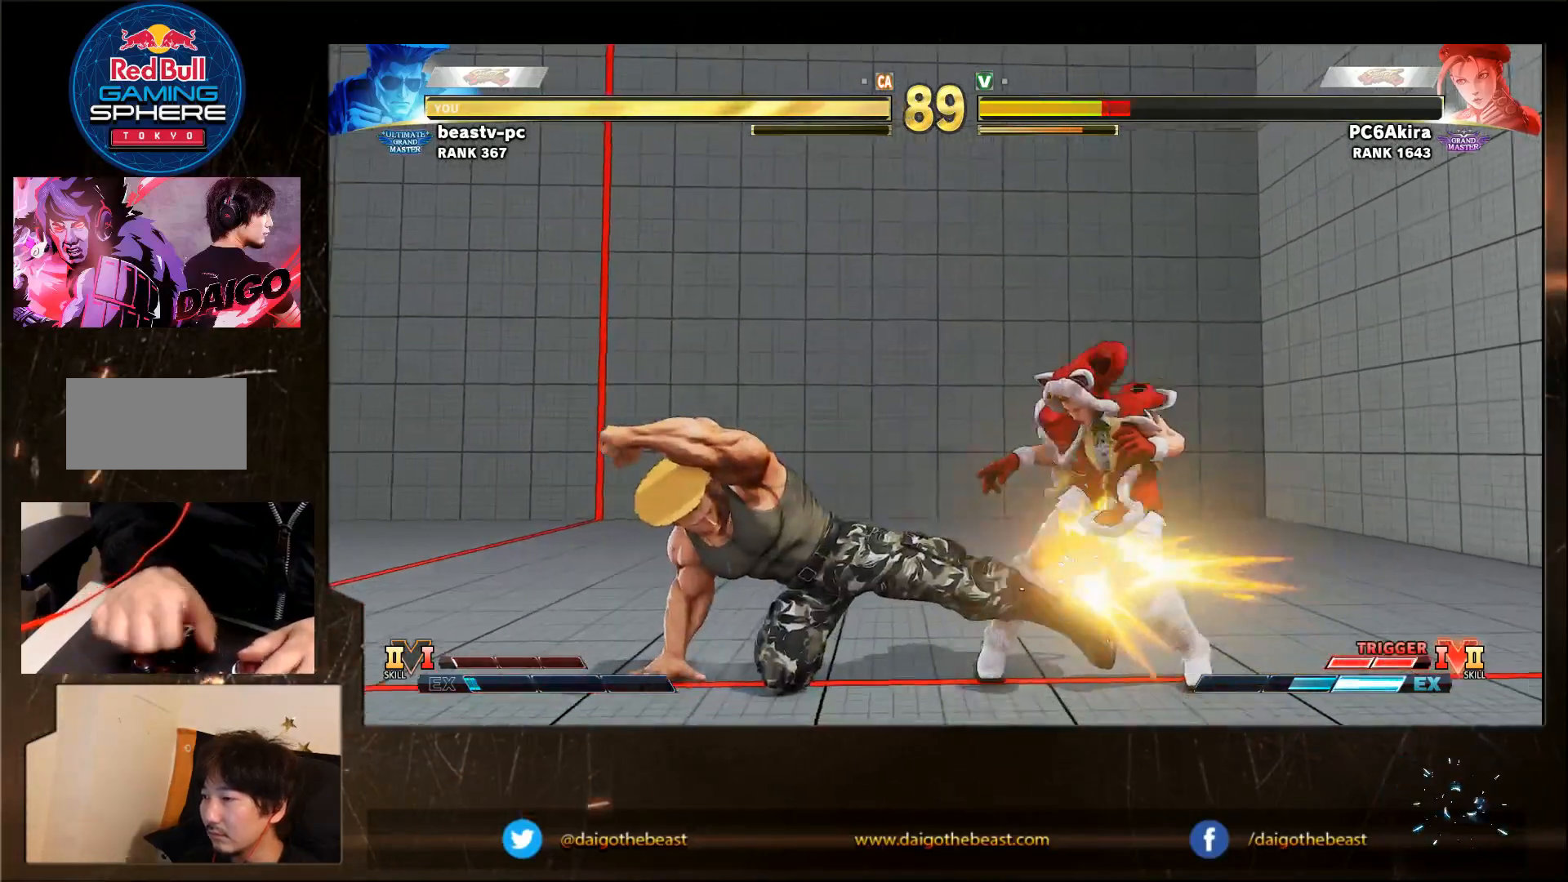
Gameplay with a controller (arcade stick); each line is a JSON object with the inputs held at the frame after it (dt_ms = milliseconds from this image to that frame). "events" lists button and stick changes between this image and that frame as [ms after this image, input, new state], when the widget could be followed in between. Not read: L3 MK R3.
{"dt_ms": 500, "buttons": [], "left_stick": "down-left", "events": [[300, "left_stick", "left"], [367, "R1", "down"], [400, "R1", "up"], [433, "left_stick", "down-left"]]}
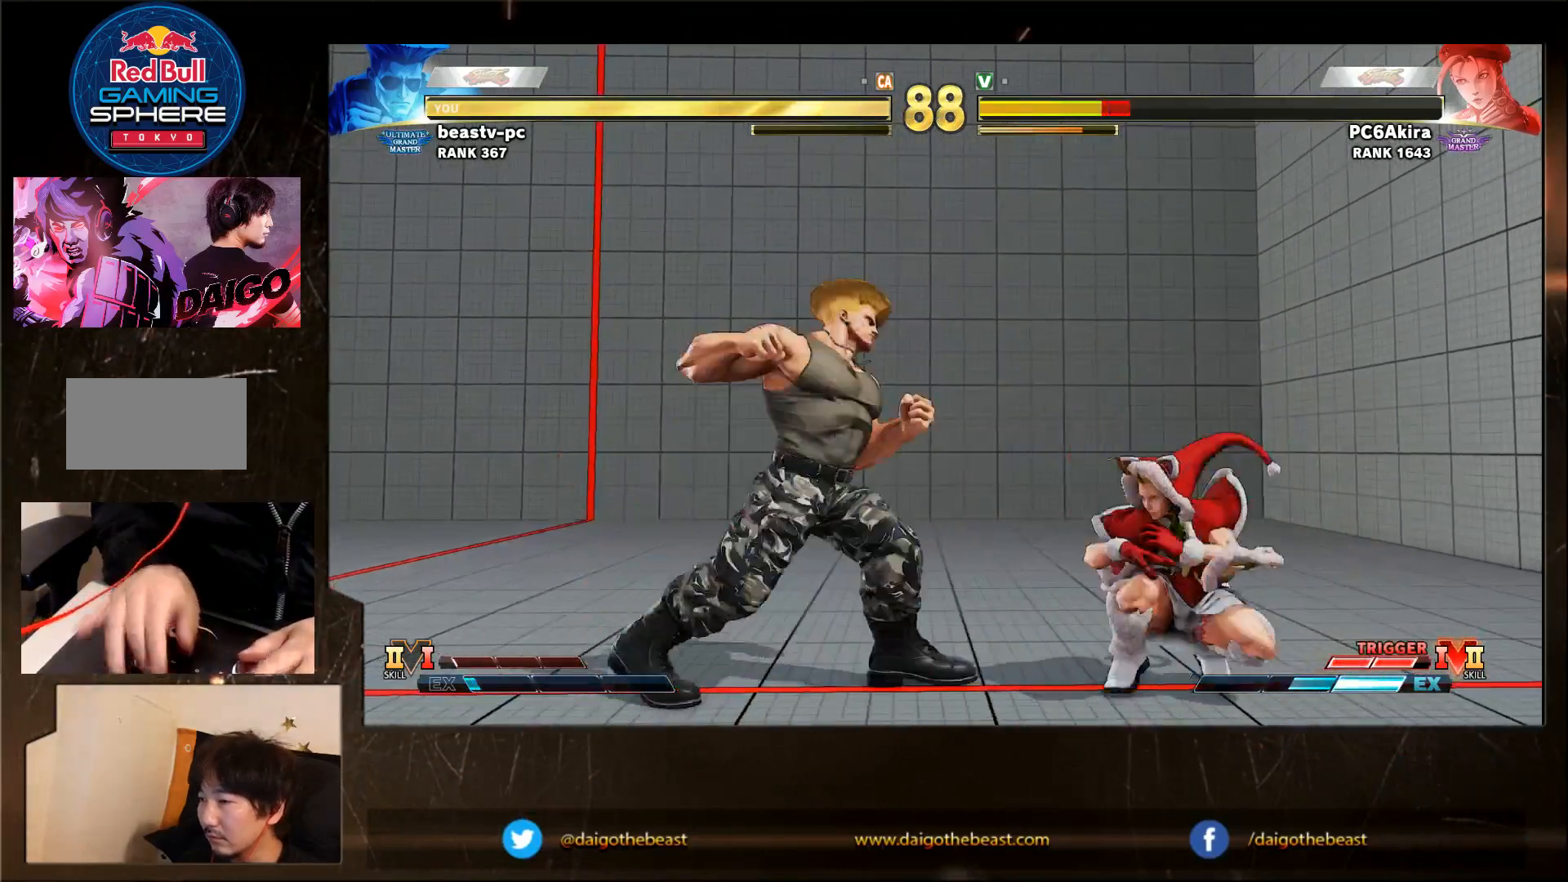
{"dt_ms": 500, "buttons": [], "left_stick": "left", "events": [[433, "left_stick", "left"]]}
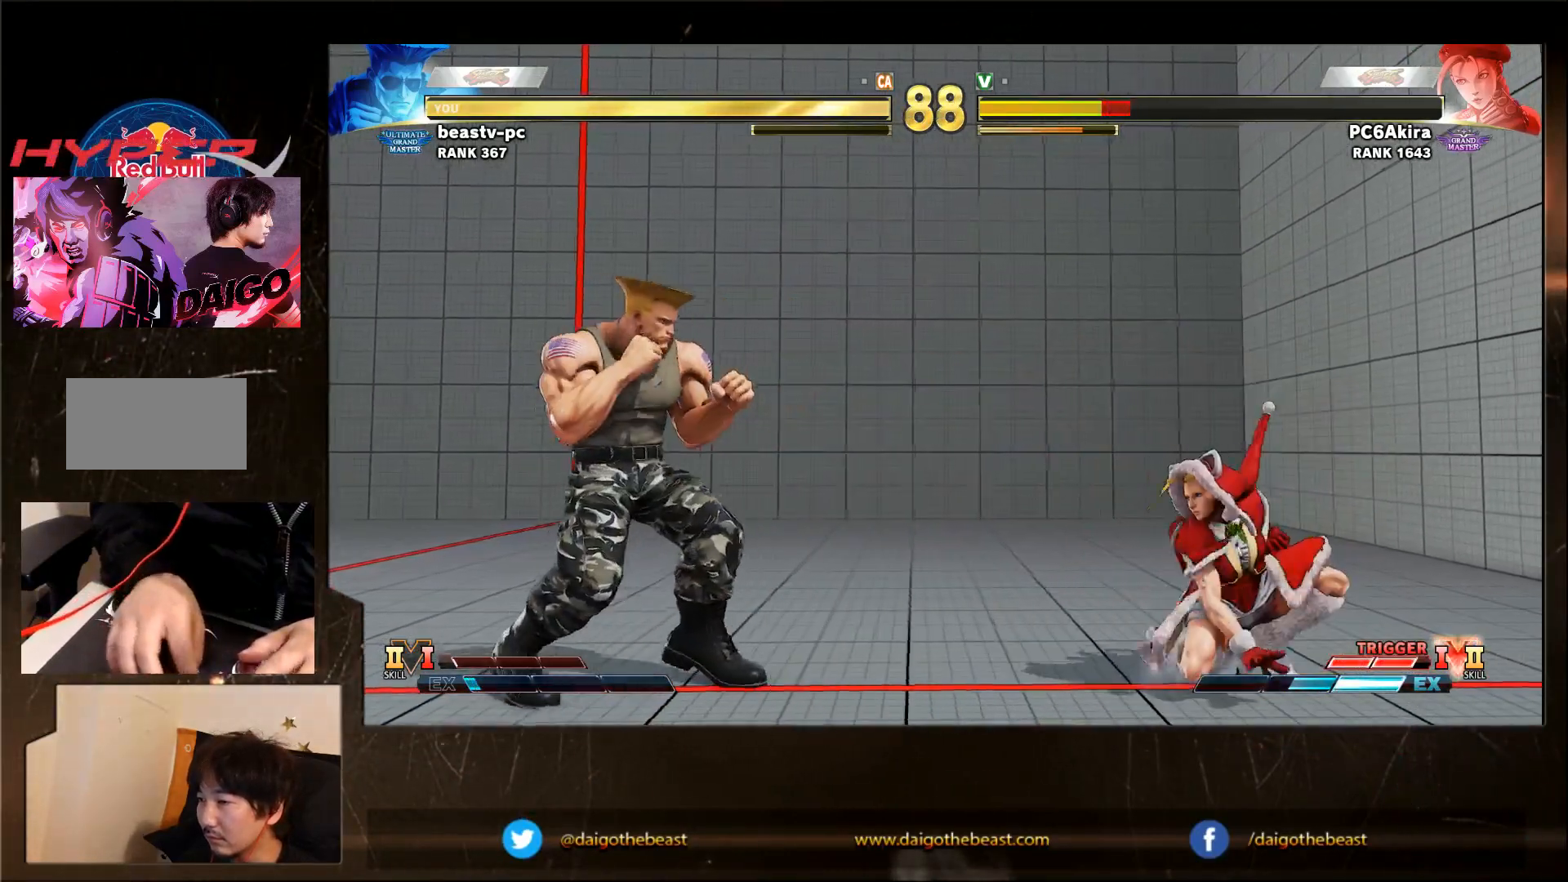
{"dt_ms": 500, "buttons": [], "left_stick": "down-left", "events": [[200, "left_stick", "down-left"], [350, "left_stick", "left"], [467, "left_stick", "down-left"]]}
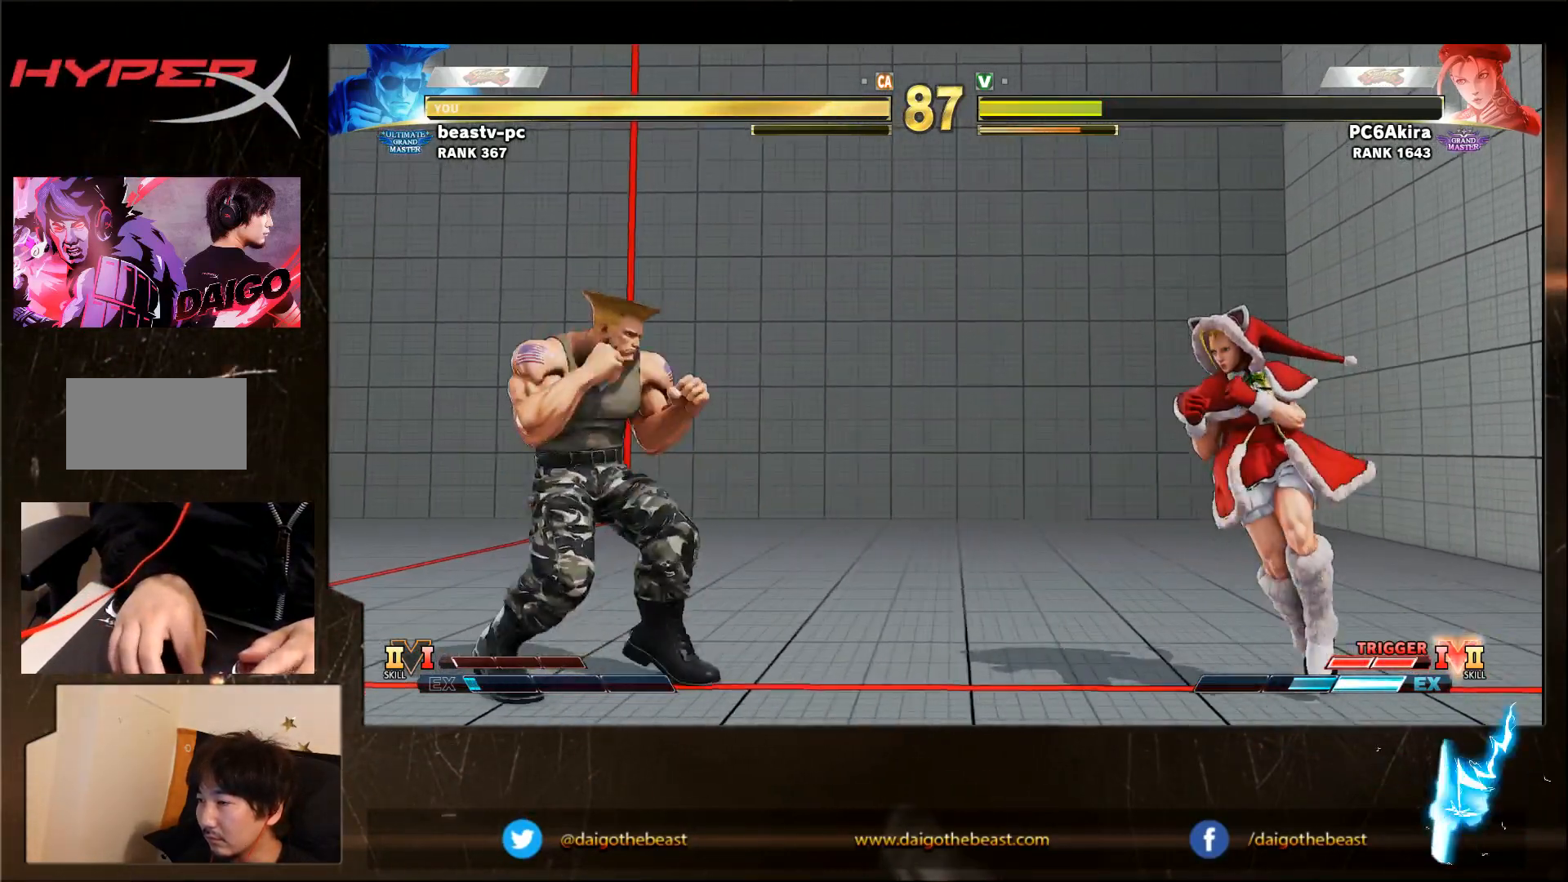
{"dt_ms": 500, "buttons": [], "left_stick": "right", "events": [[167, "left_stick", "left"], [400, "left_stick", "right"]]}
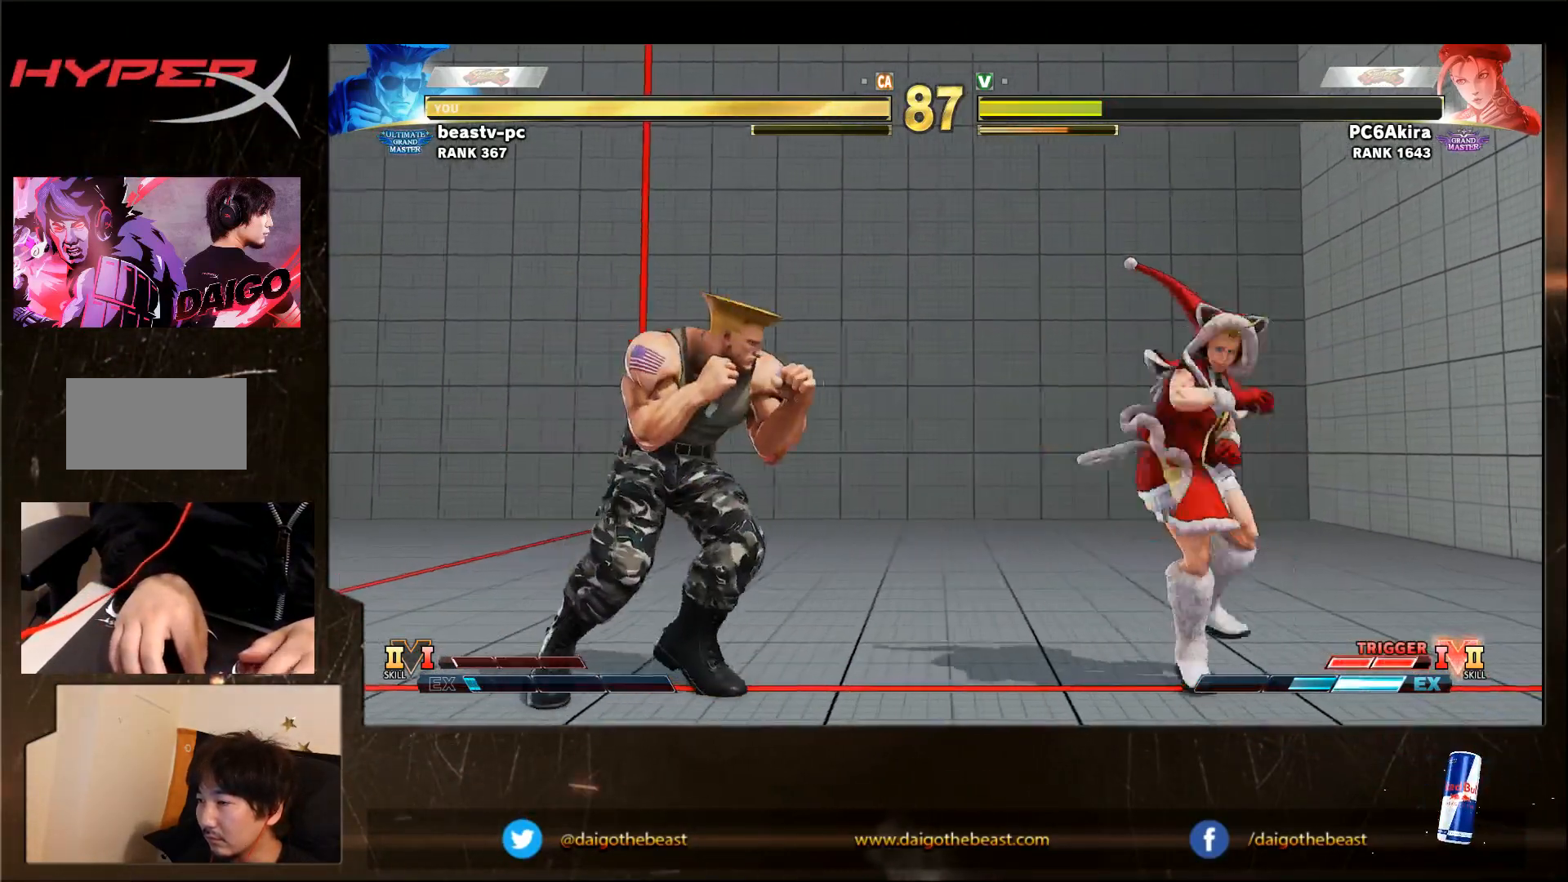
{"dt_ms": 500, "buttons": [], "left_stick": "down-left", "events": [[200, "left_stick", "left"], [483, "left_stick", "down-left"]]}
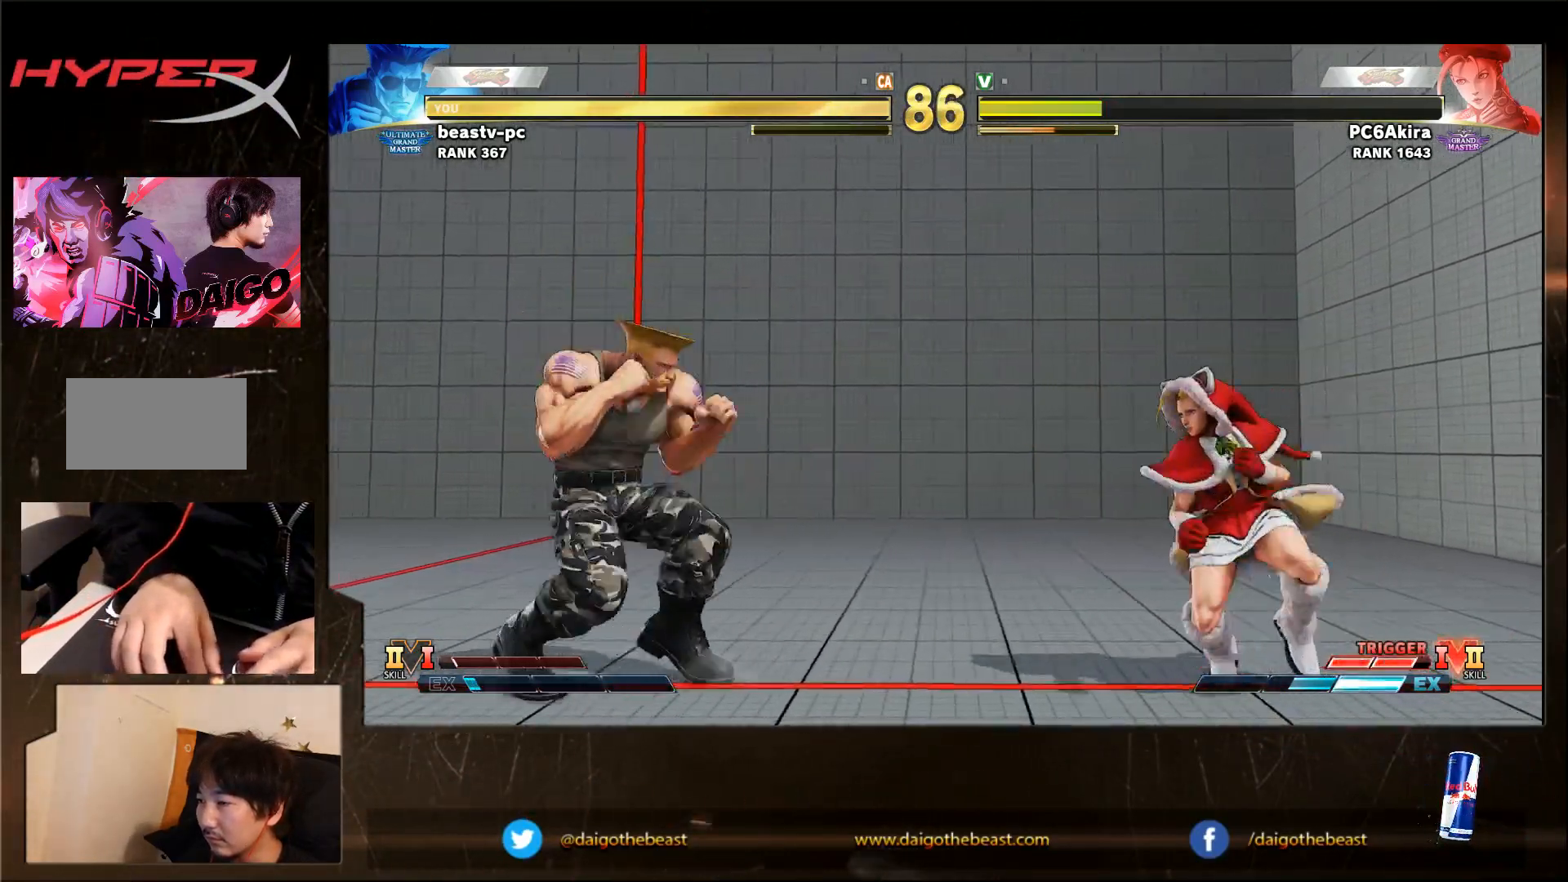
{"dt_ms": 500, "buttons": [], "left_stick": "left", "events": [[133, "left_stick", "left"]]}
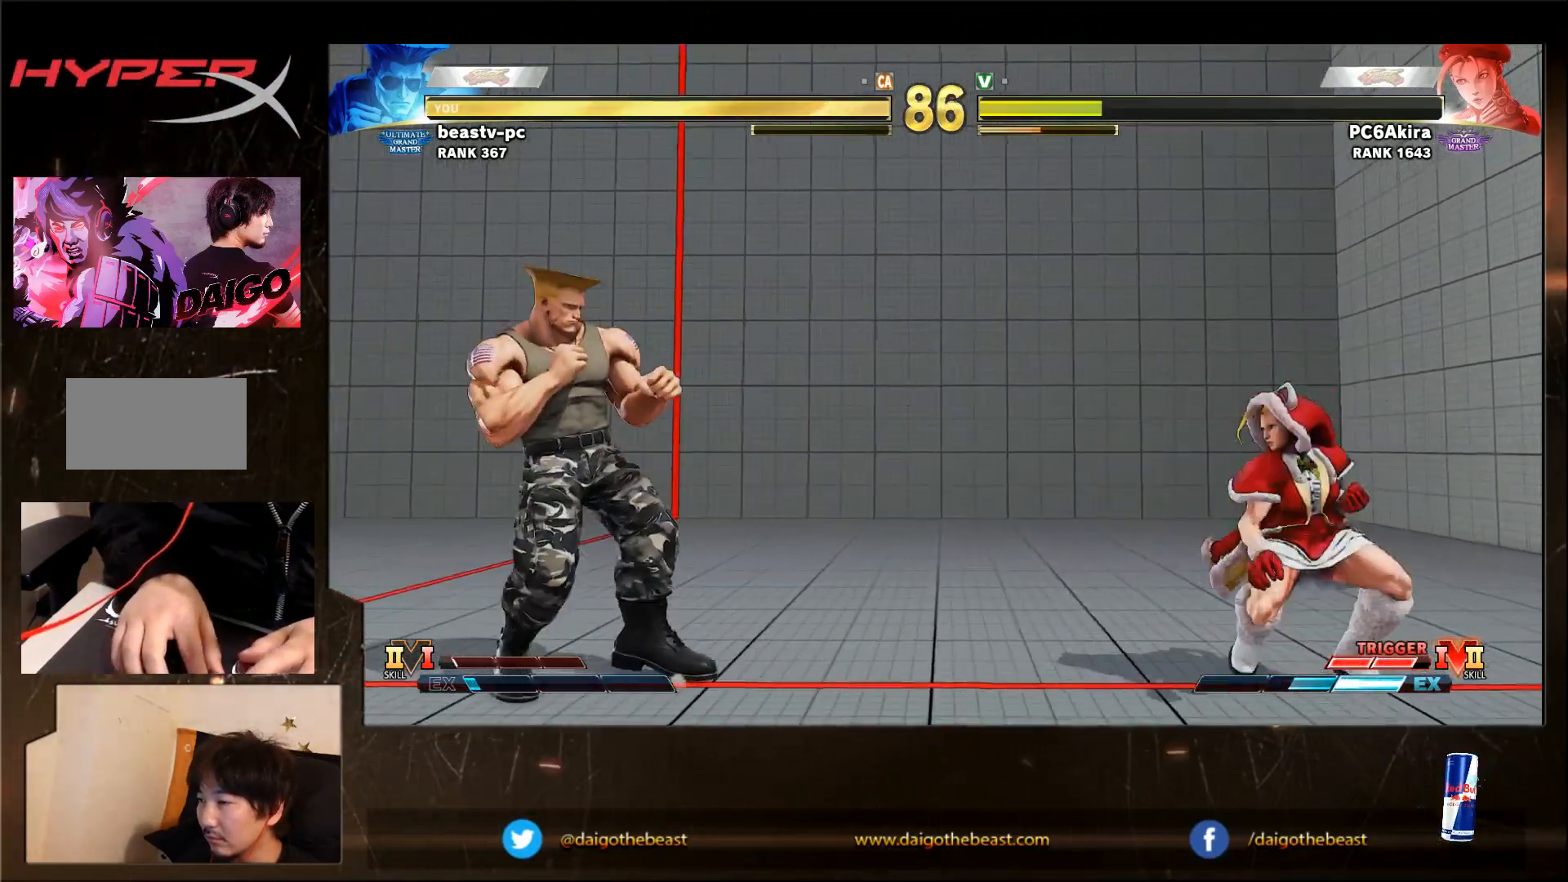
{"dt_ms": 500, "buttons": [], "left_stick": "down-left", "events": [[100, "left_stick", "right"], [483, "left_stick", "down-left"]]}
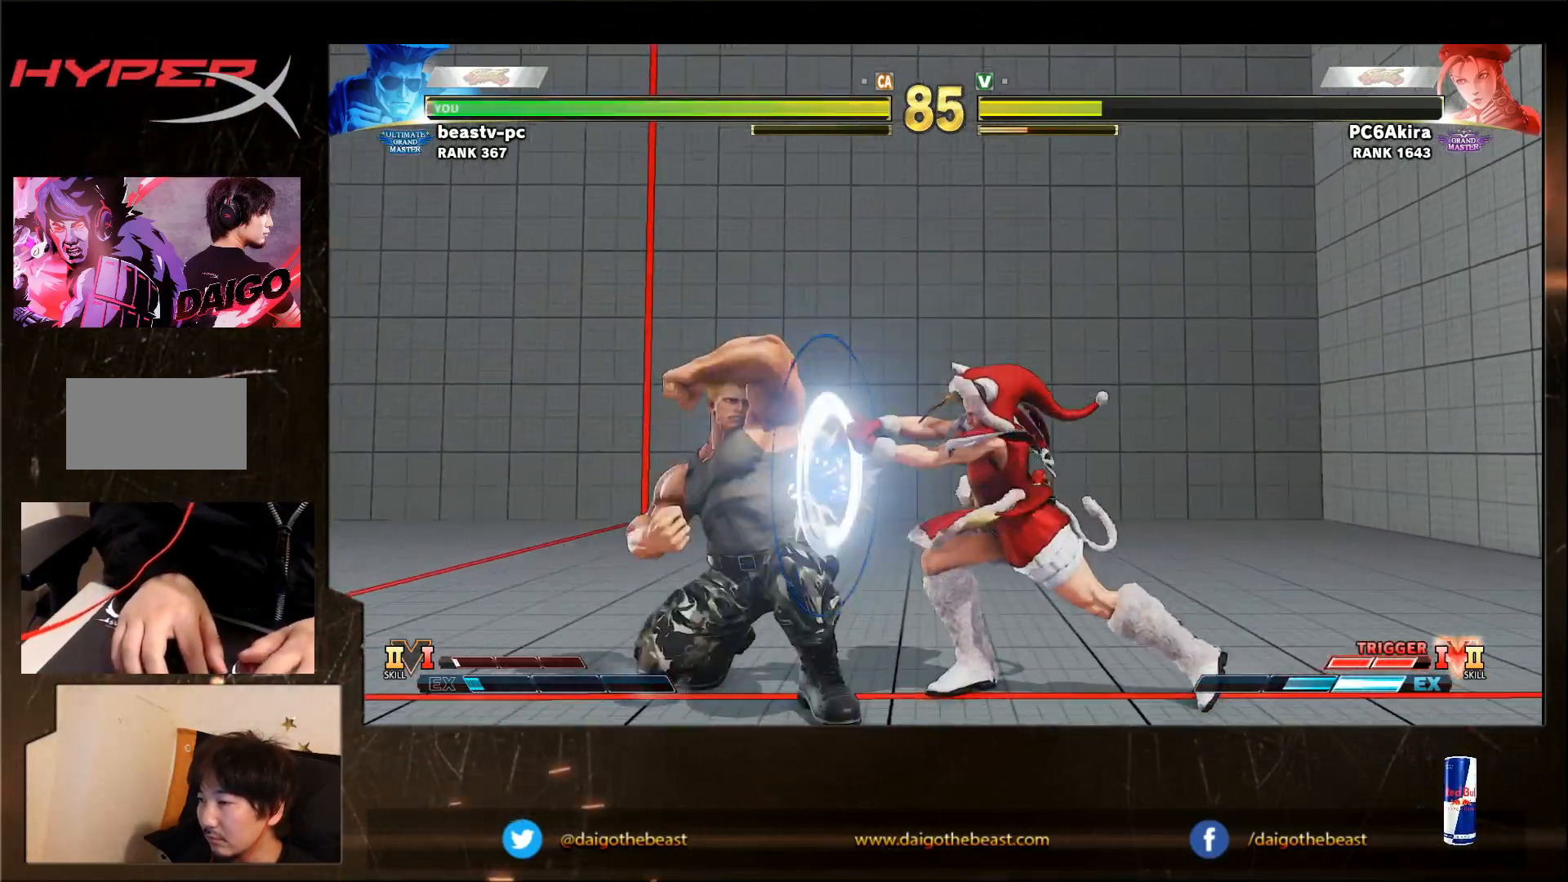
{"dt_ms": 500, "buttons": [], "left_stick": "down-left", "events": []}
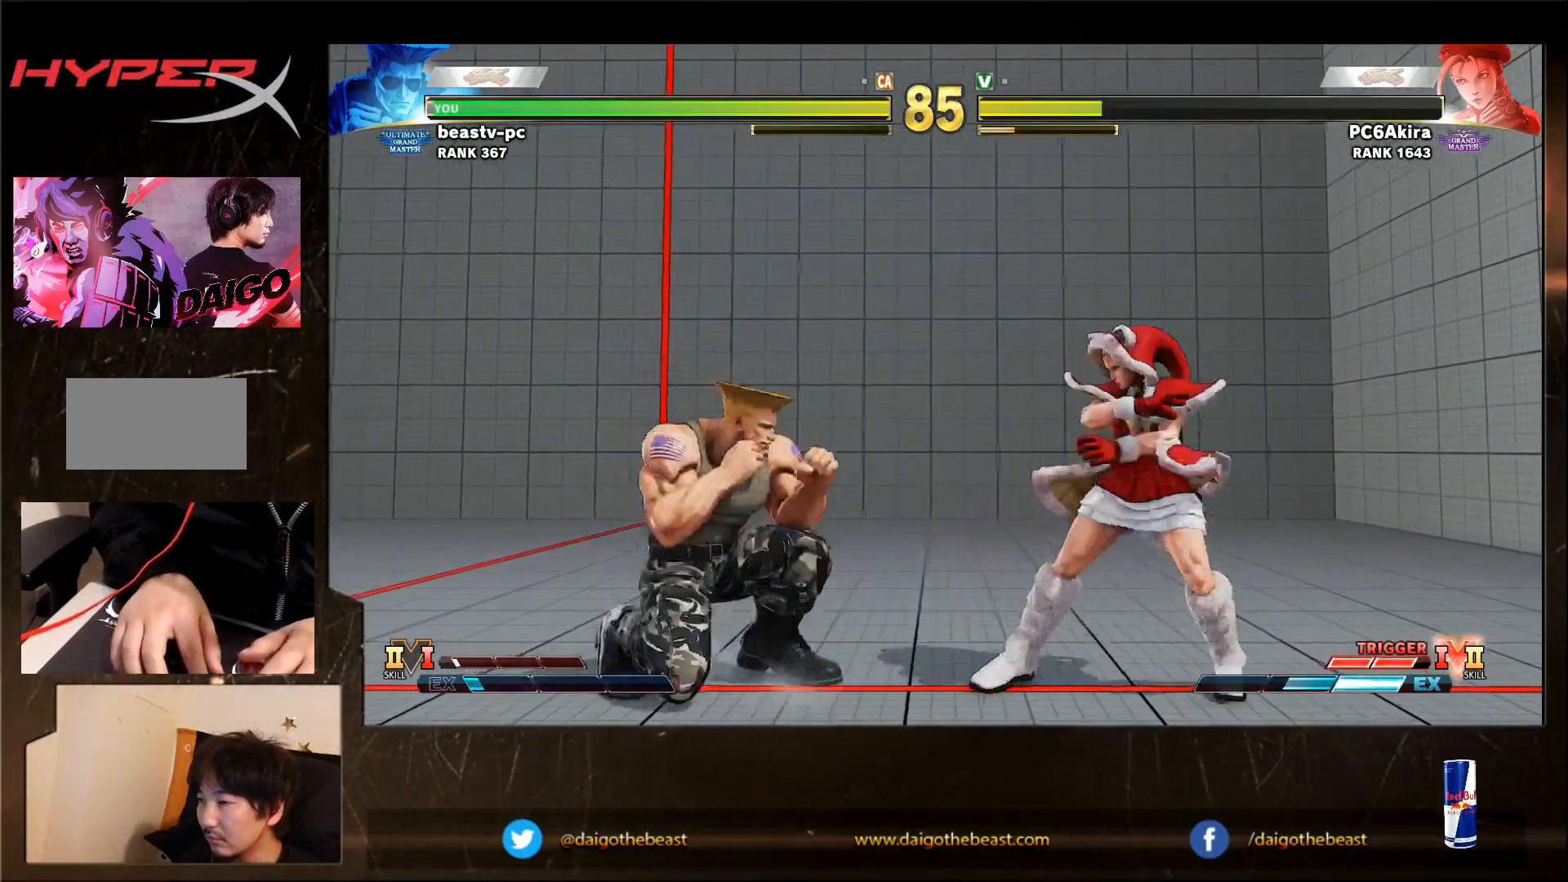
{"dt_ms": 500, "buttons": [], "left_stick": "down-left", "events": [[17, "left_stick", "left"], [400, "R1", "down"], [400, "left_stick", "right"], [467, "R1", "up"], [467, "left_stick", "down-left"]]}
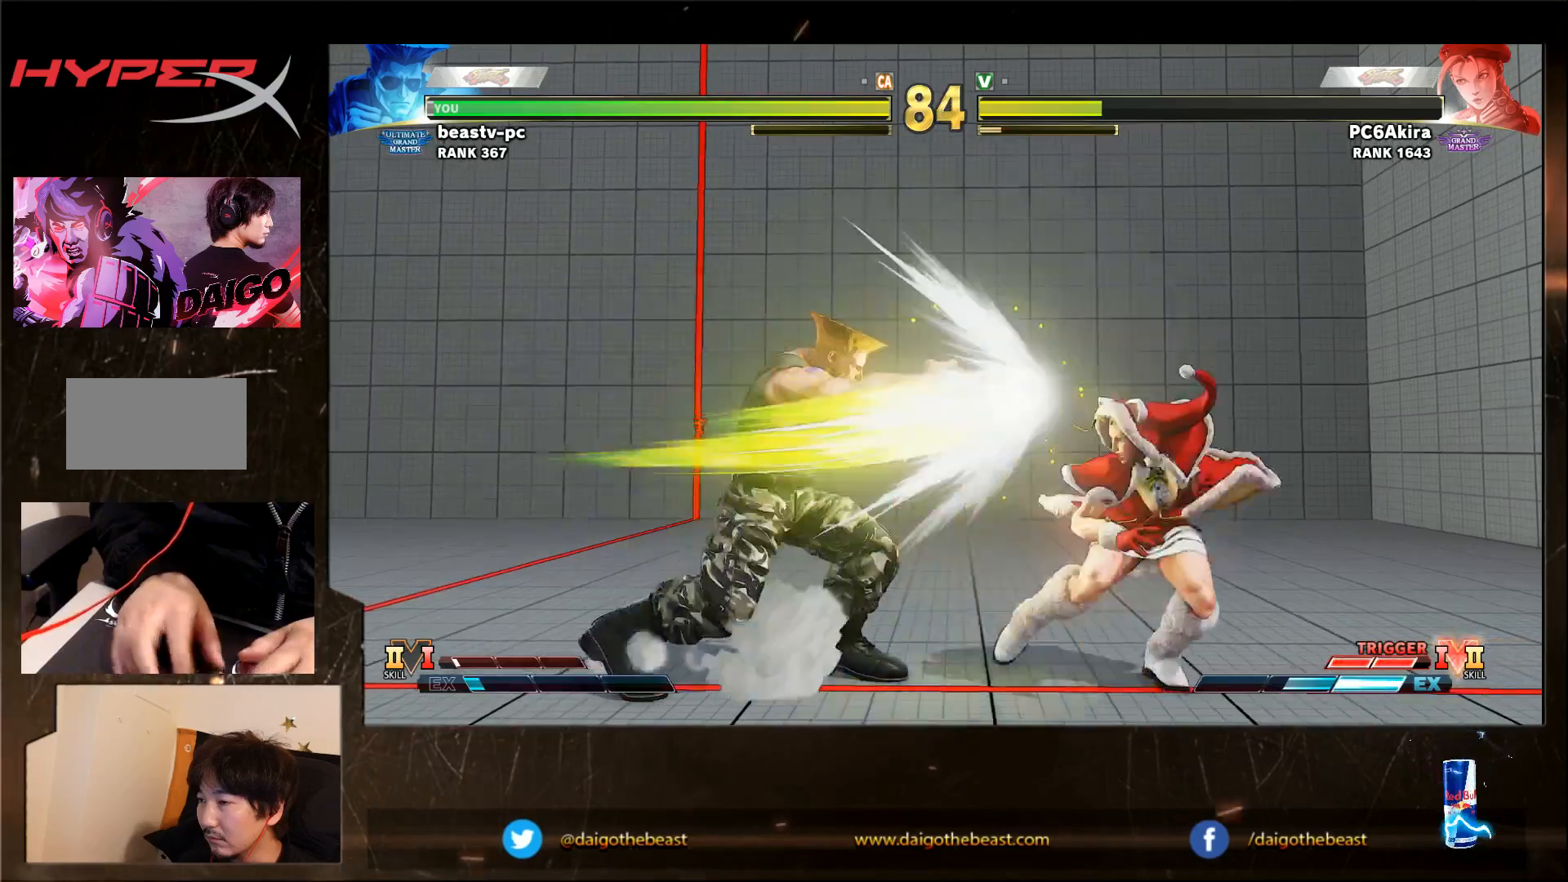
{"dt_ms": 500, "buttons": [], "left_stick": "left", "events": [[483, "left_stick", "left"]]}
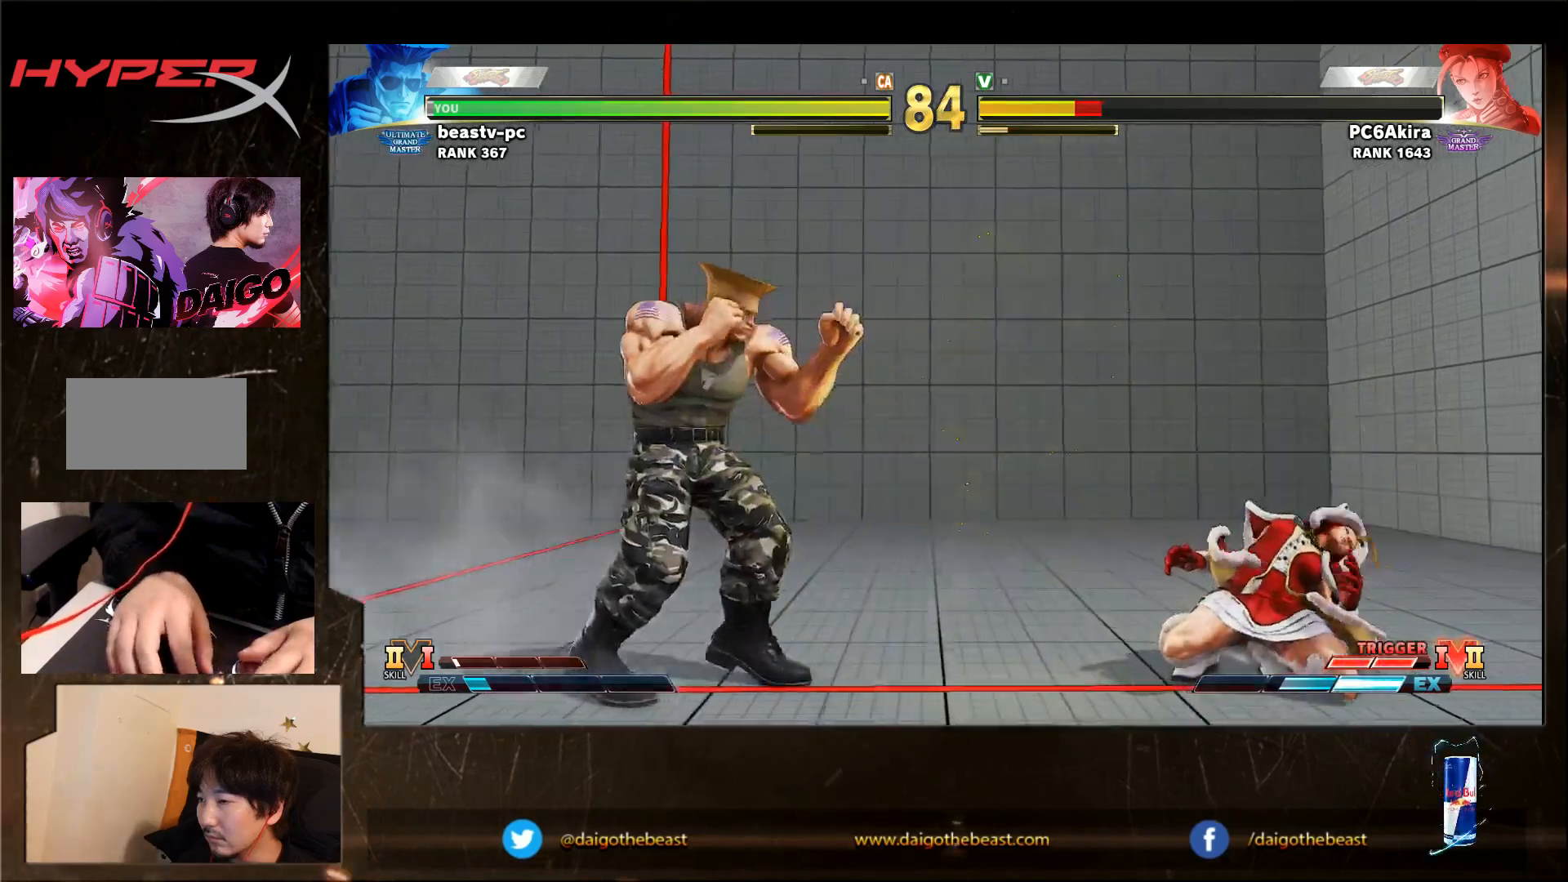
{"dt_ms": 500, "buttons": [], "left_stick": "down-left", "events": [[333, "left_stick", "down-left"]]}
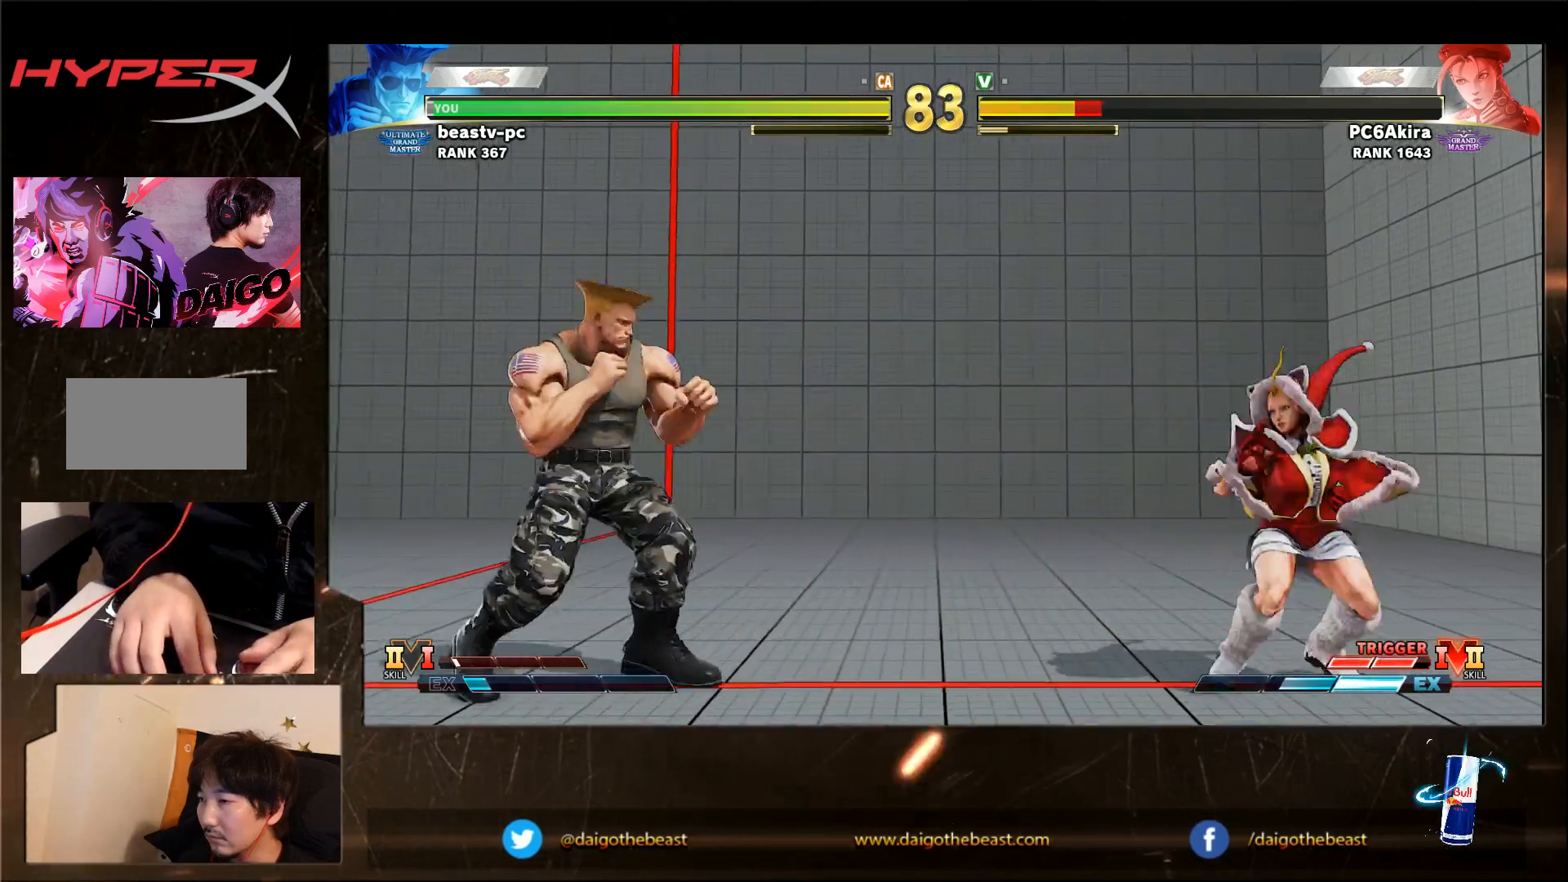
{"dt_ms": 500, "buttons": [], "left_stick": "down-left", "events": [[17, "left_stick", "center"], [67, "left_stick", "right"], [367, "left_stick", "down-left"]]}
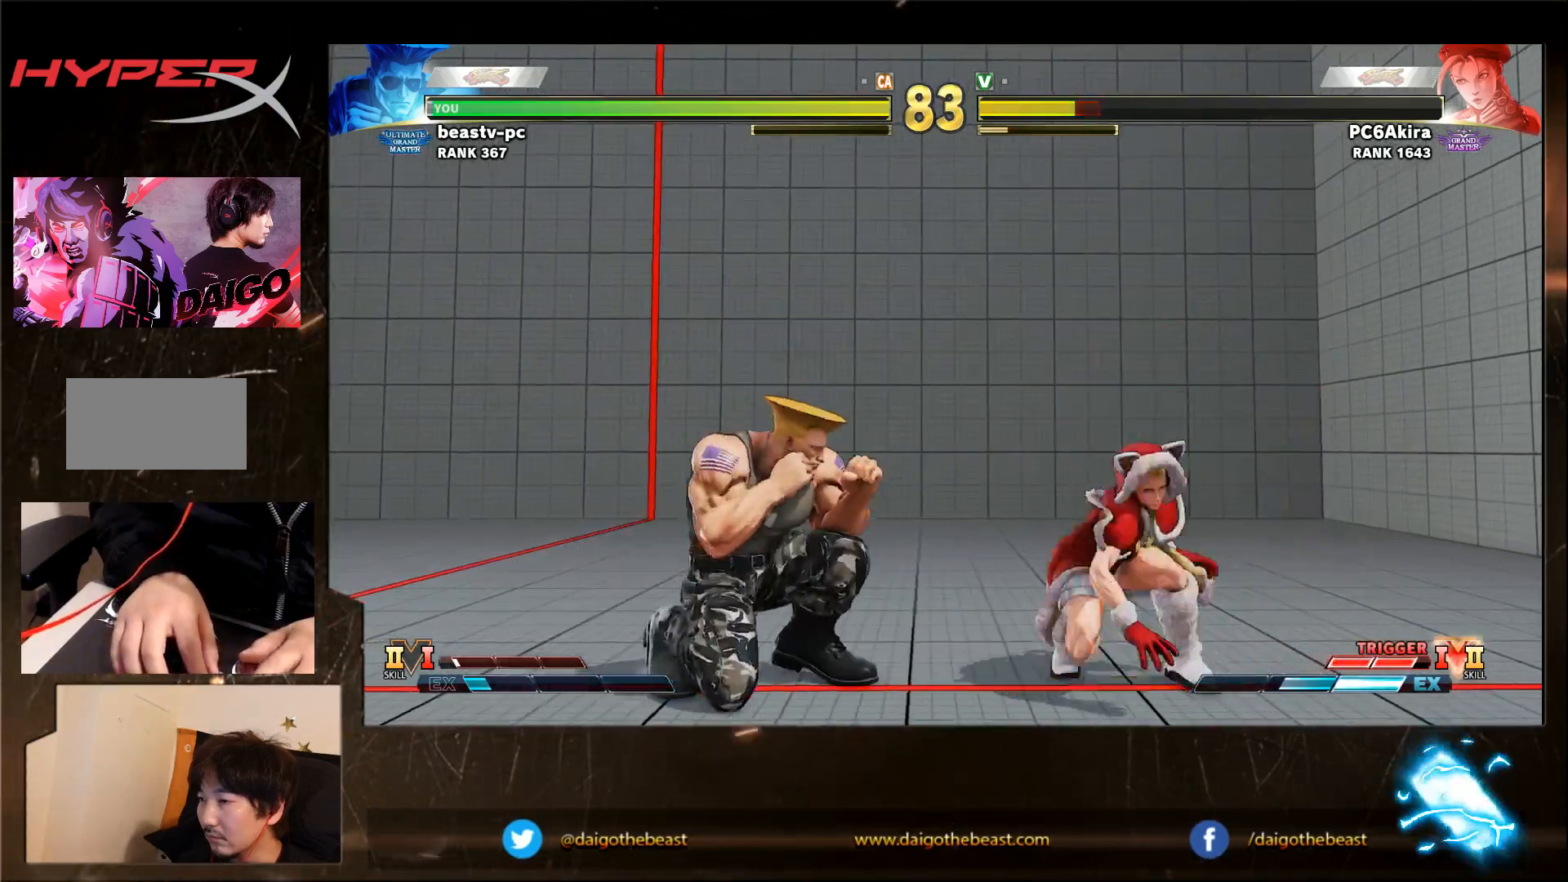
{"dt_ms": 500, "buttons": [], "left_stick": "left", "events": [[433, "left_stick", "left"]]}
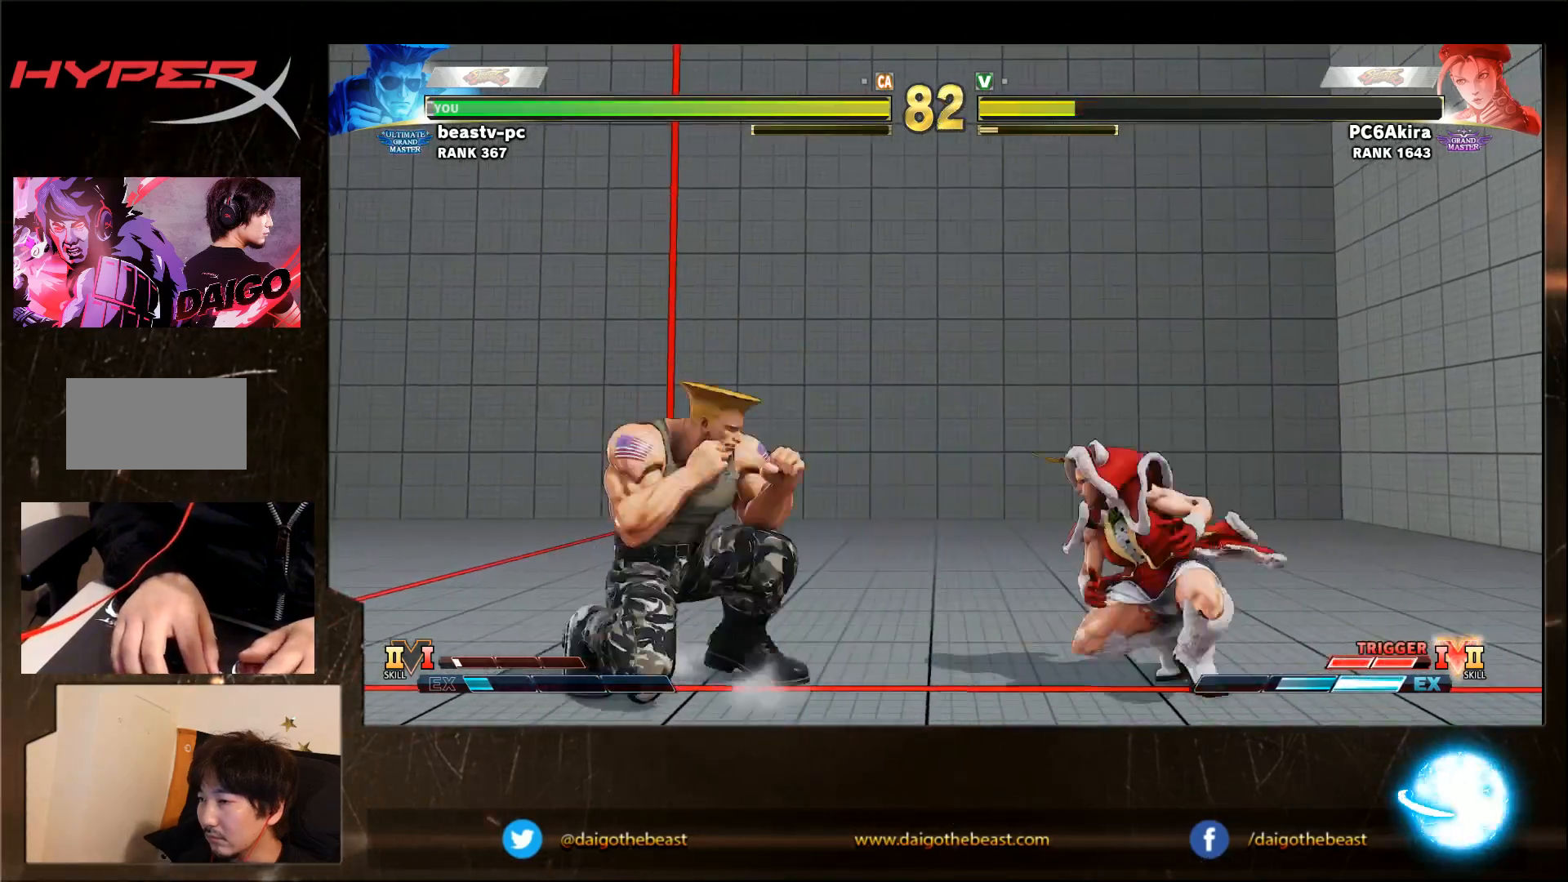
{"dt_ms": 500, "buttons": [], "left_stick": "left", "events": [[217, "left_stick", "down-left"], [317, "left_stick", "left"]]}
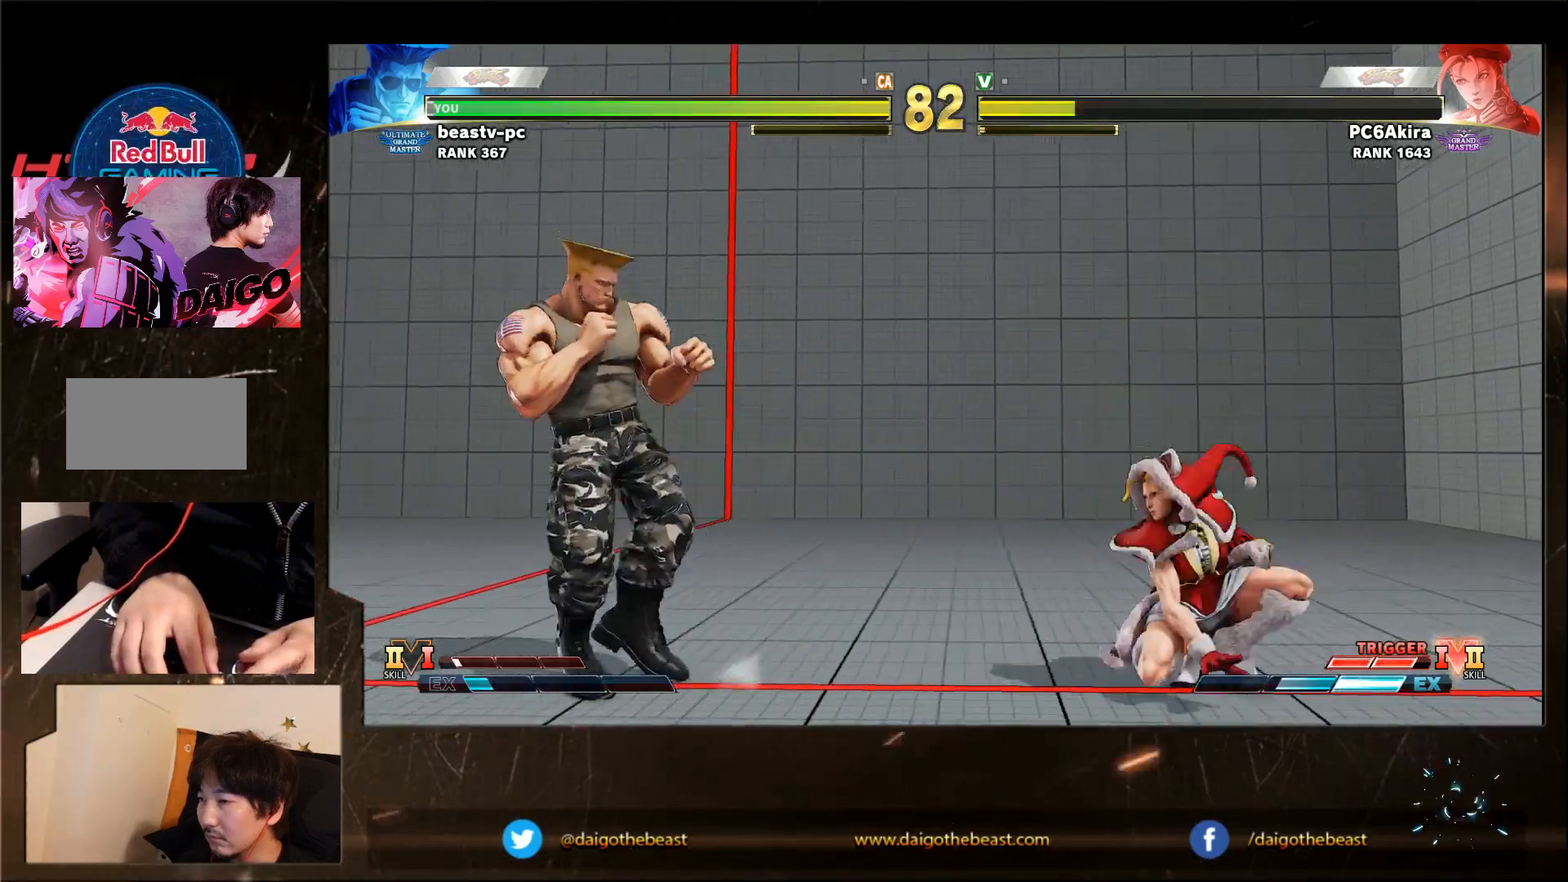
{"dt_ms": 500, "buttons": [], "left_stick": "down-left", "events": [[133, "left_stick", "right"], [367, "left_stick", "down-left"]]}
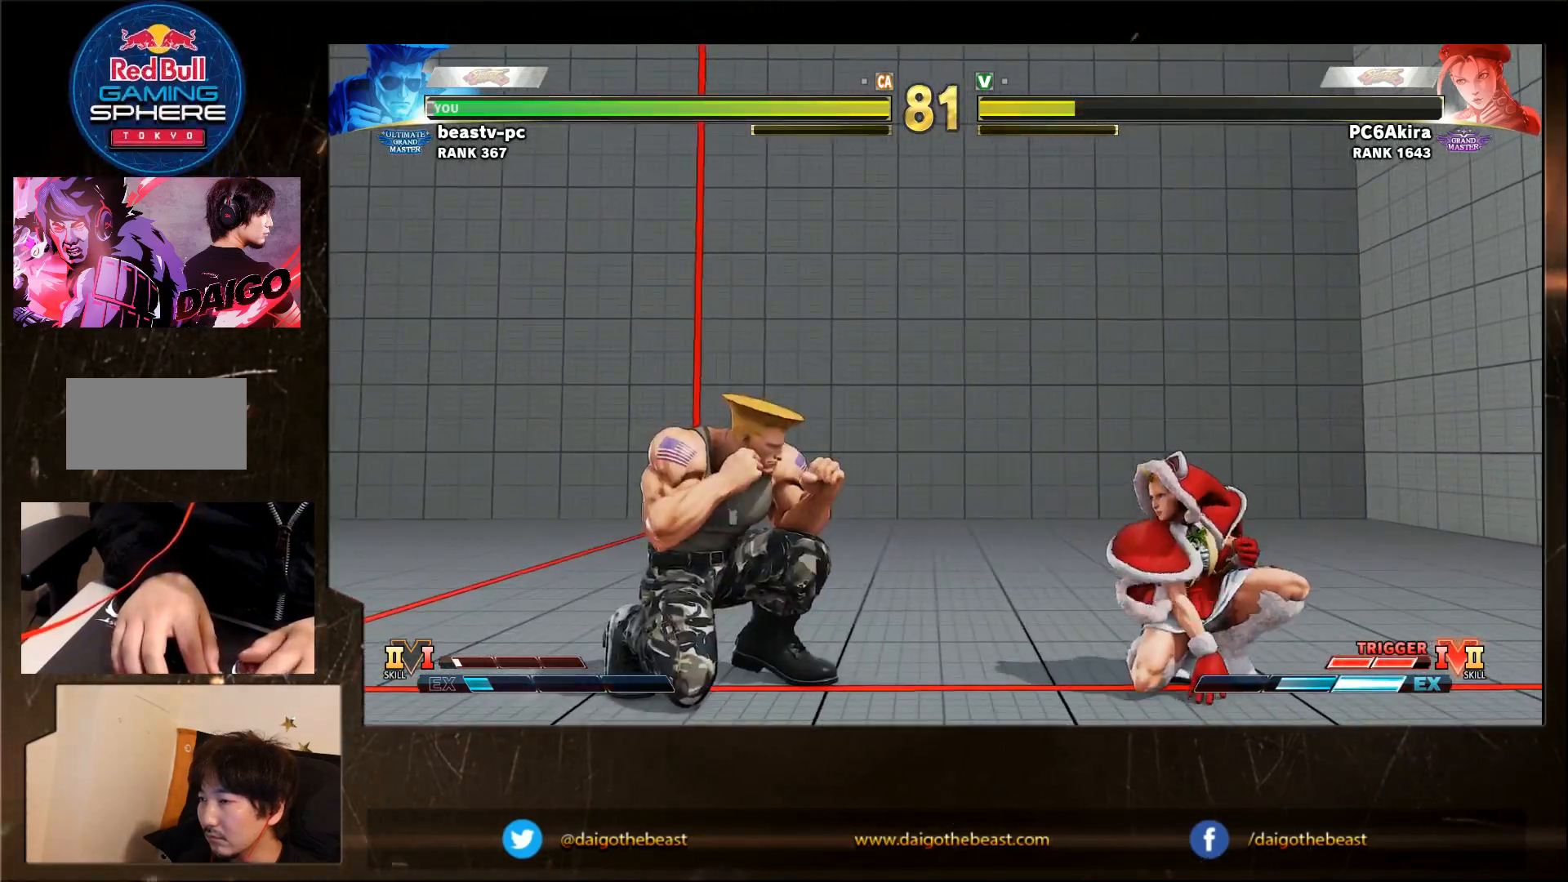
{"dt_ms": 500, "buttons": [], "left_stick": "left", "events": [[133, "left_stick", "left"]]}
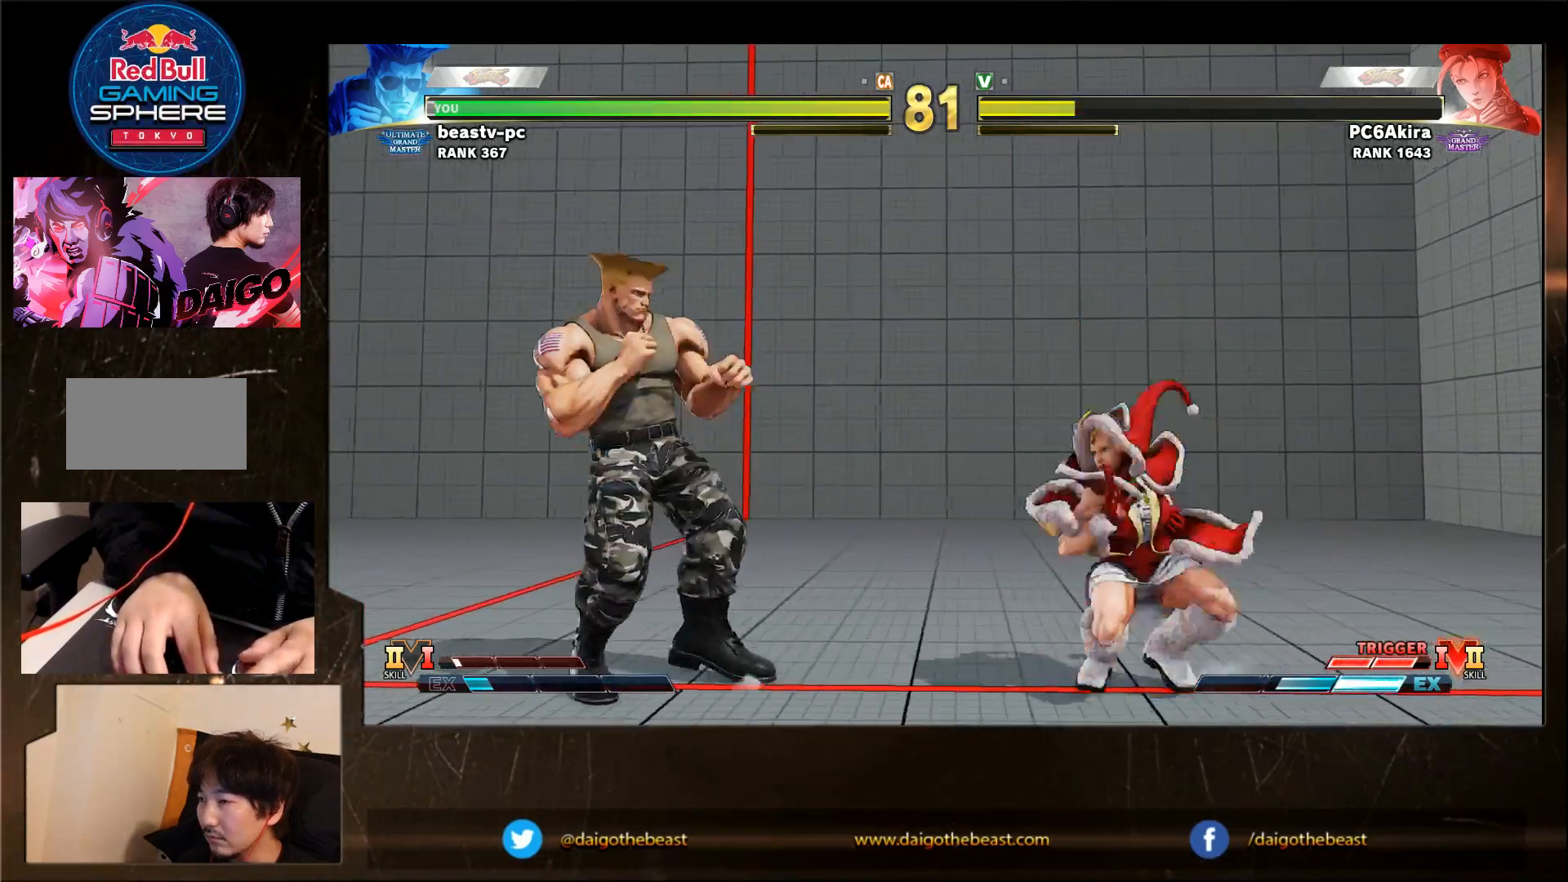
{"dt_ms": 500, "buttons": [], "left_stick": "left", "events": []}
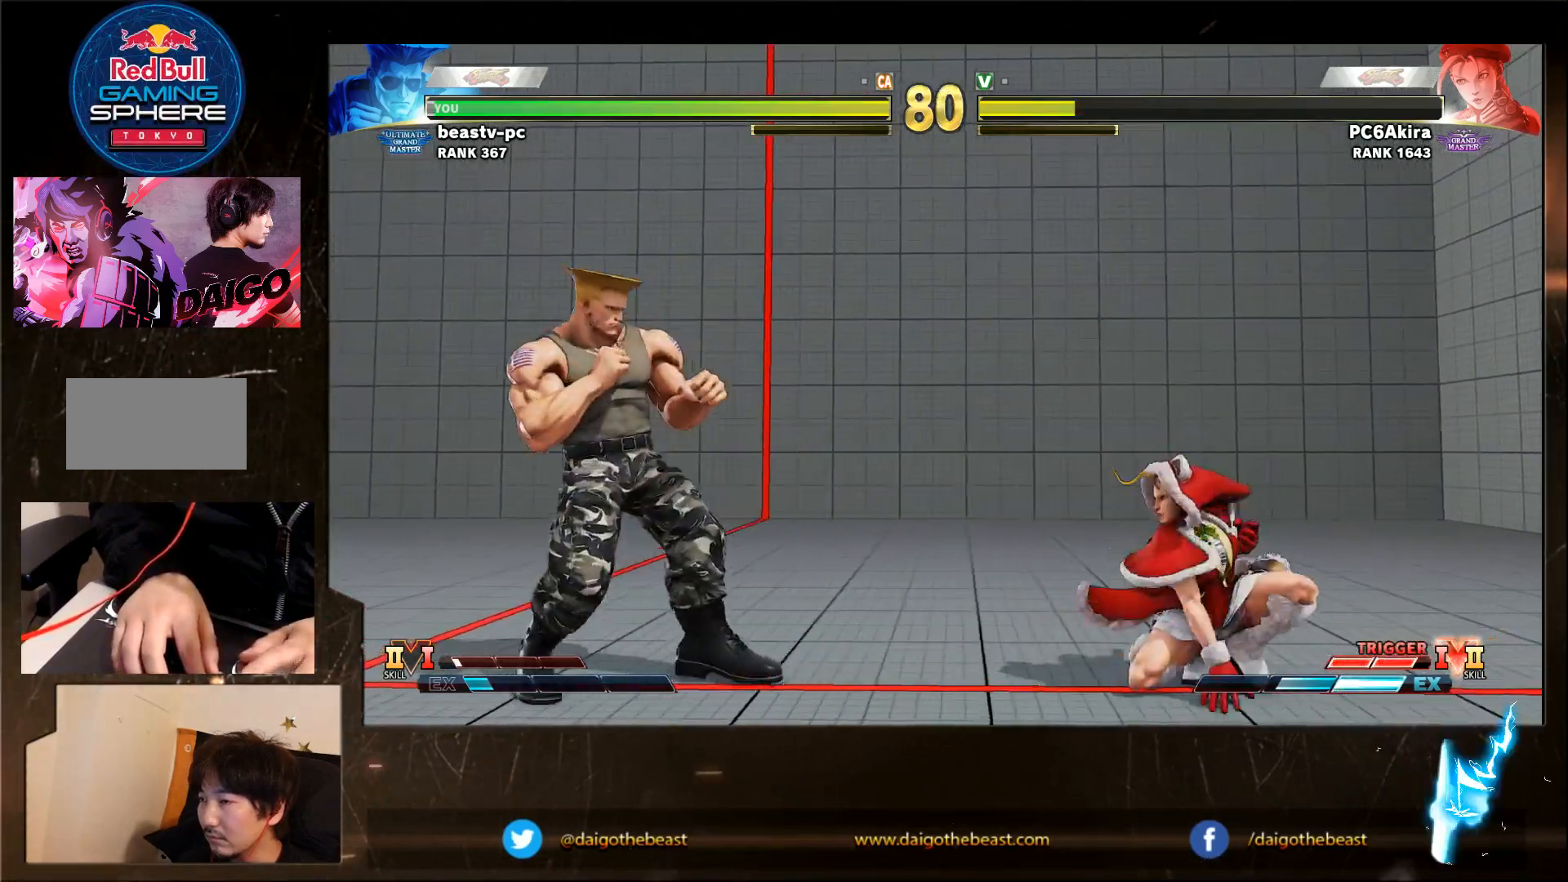
{"dt_ms": 500, "buttons": [], "left_stick": "left", "events": [[183, "SQUARE", "down"], [250, "SQUARE", "up"]]}
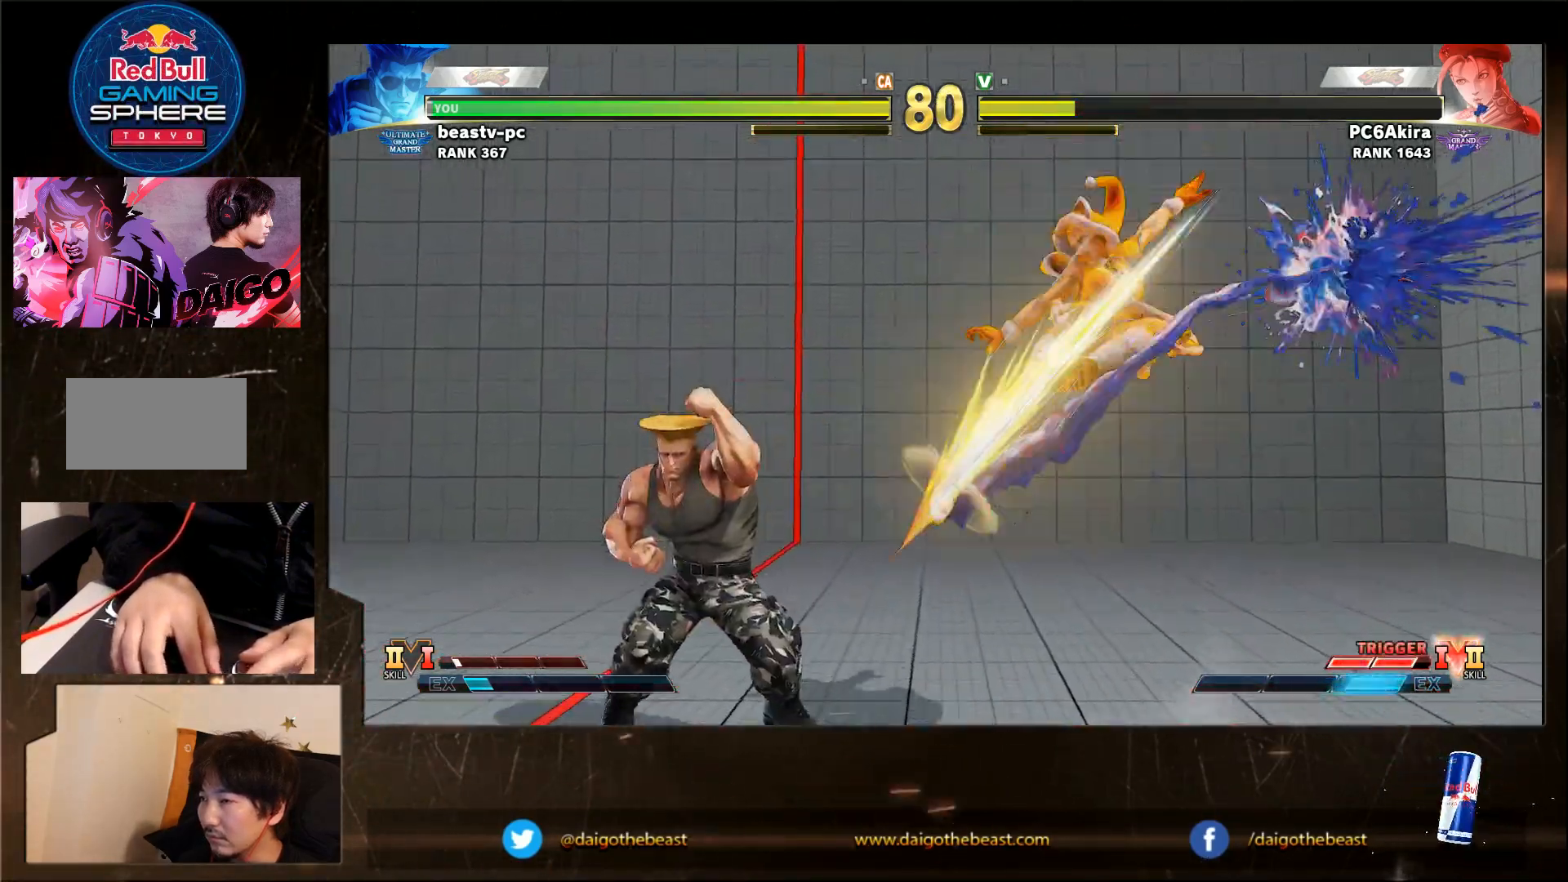
{"dt_ms": 500, "buttons": [], "left_stick": "left", "events": [[233, "SQUARE", "down"], [333, "SQUARE", "up"]]}
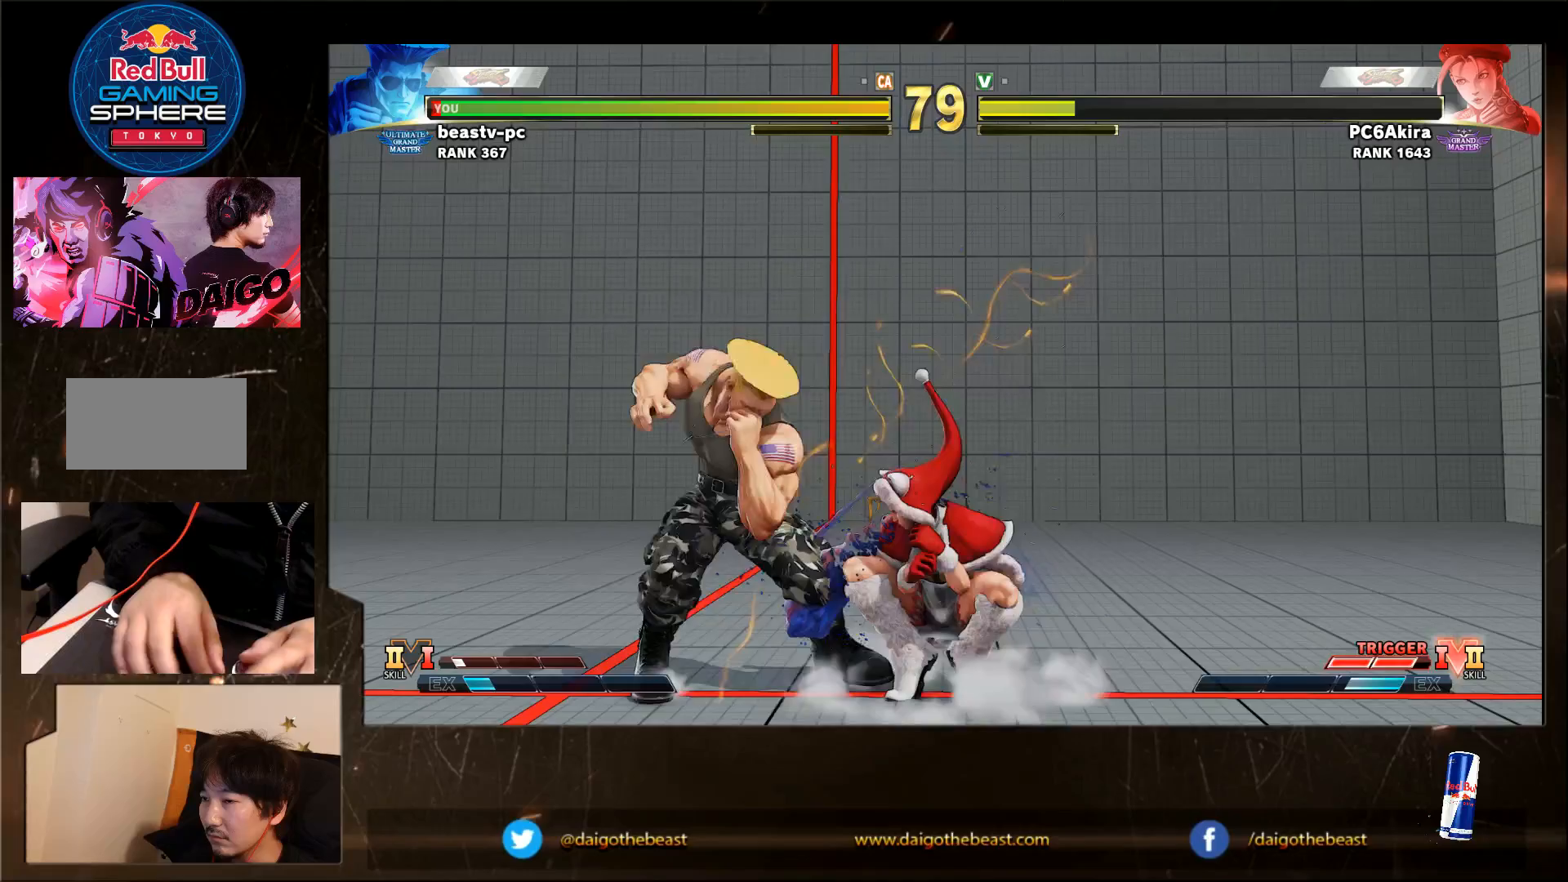
{"dt_ms": 500, "buttons": [], "left_stick": "left", "events": [[283, "CROSS", "down"], [283, "SQUARE", "down"], [300, "CROSS", "up"], [300, "SQUARE", "up"], [300, "left_stick", "center"], [467, "left_stick", "left"]]}
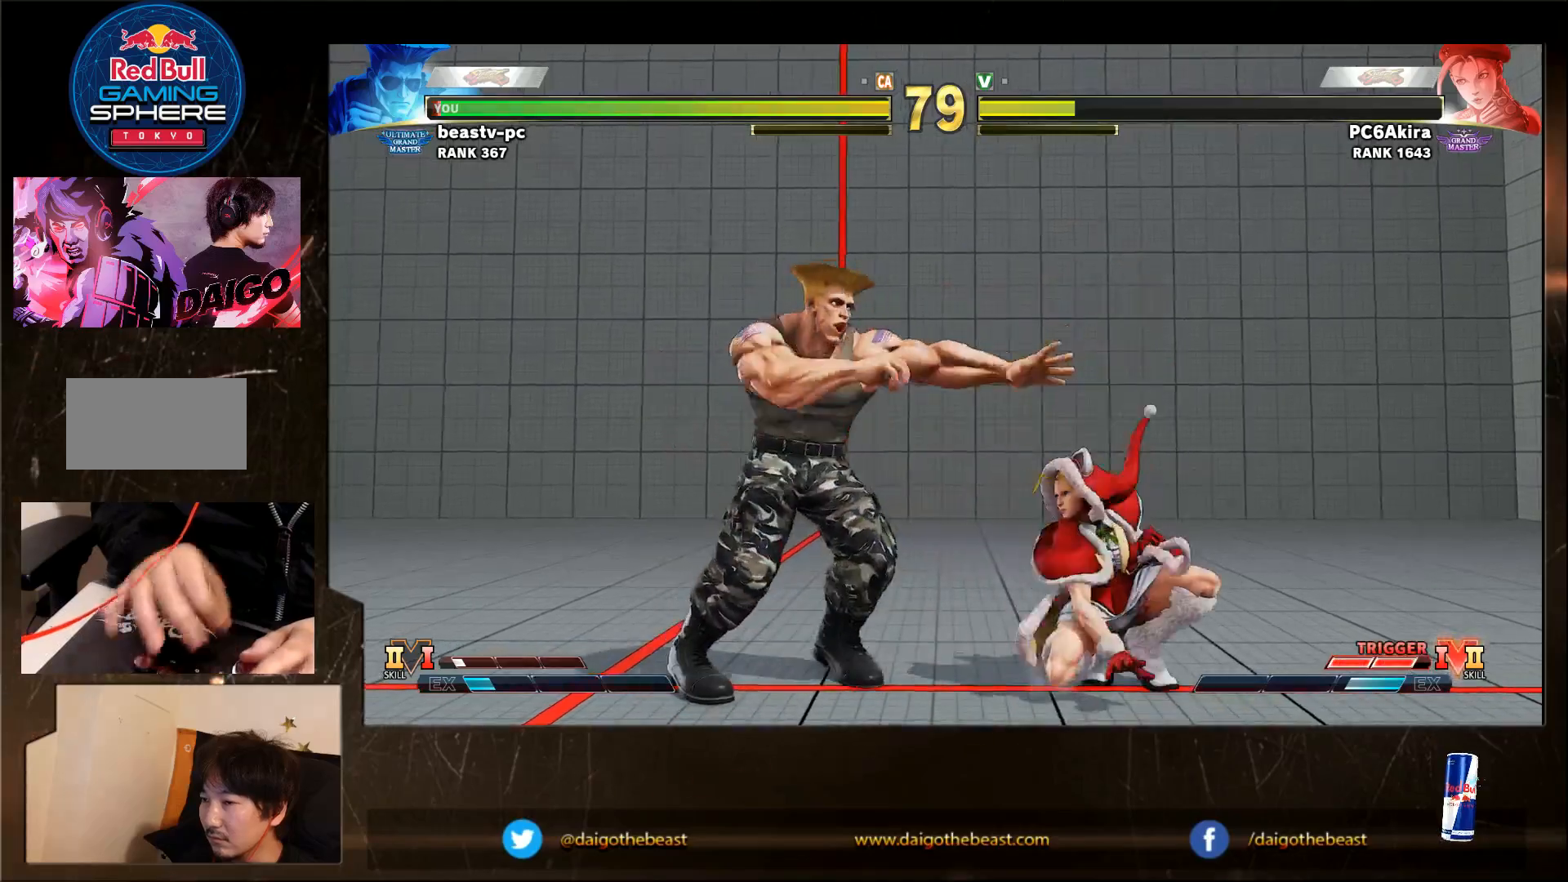
{"dt_ms": 1000, "buttons": [], "left_stick": "center"}
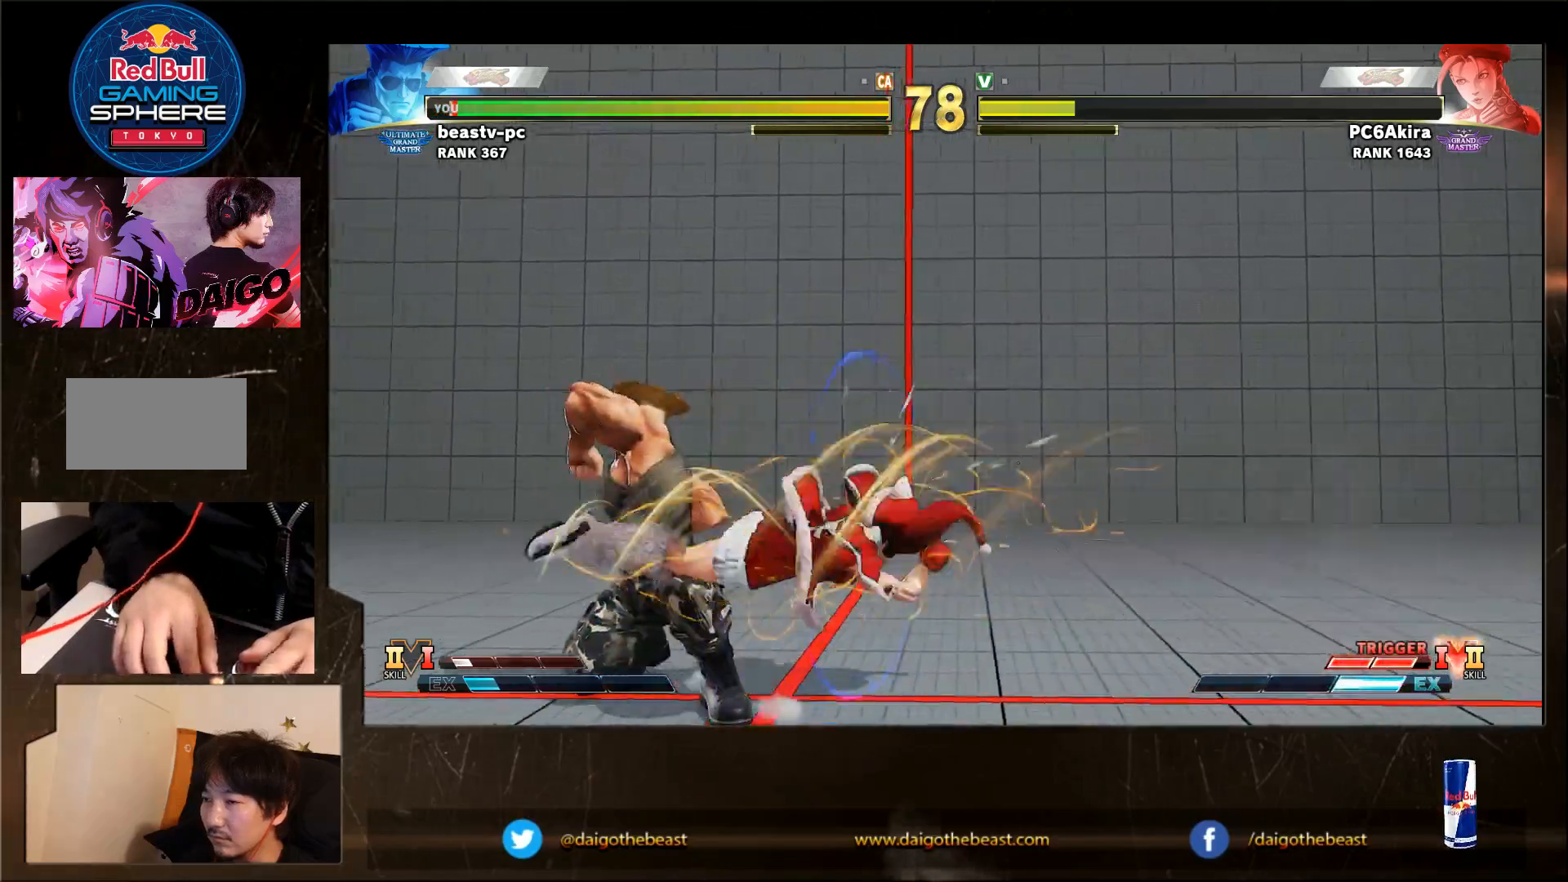
{"dt_ms": 500, "buttons": [], "left_stick": "center", "events": [[200, "TRIANGLE", "down"], [233, "TRIANGLE", "up"], [267, "TRIANGLE", "down"], [300, "TRIANGLE", "up"]]}
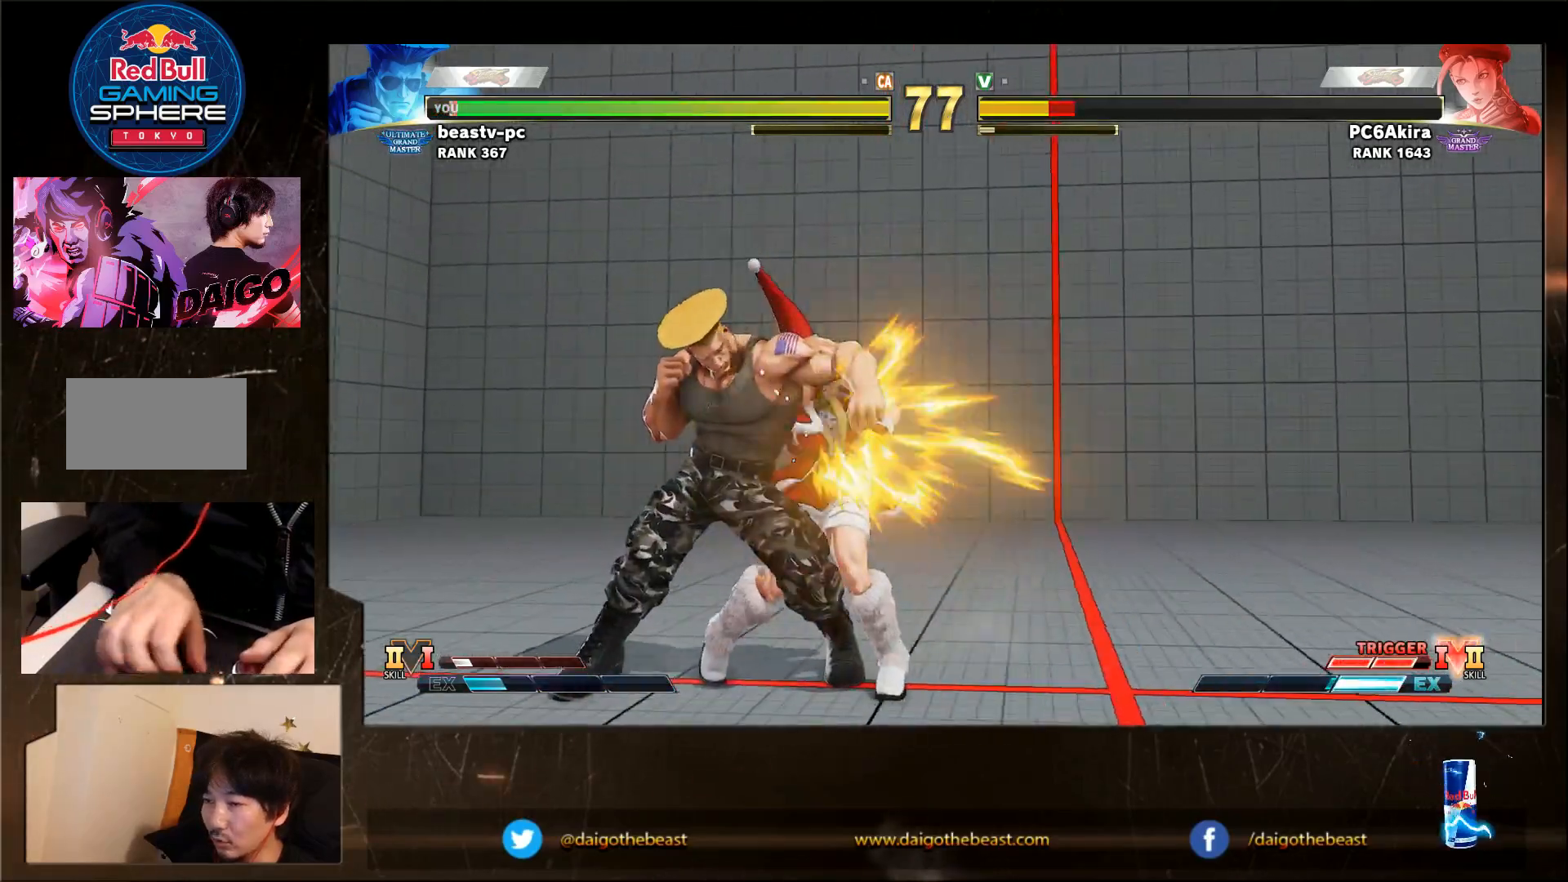
{"dt_ms": 500, "buttons": [], "left_stick": "right", "events": [[233, "TRIANGLE", "down"], [317, "TRIANGLE", "up"], [433, "left_stick", "right"]]}
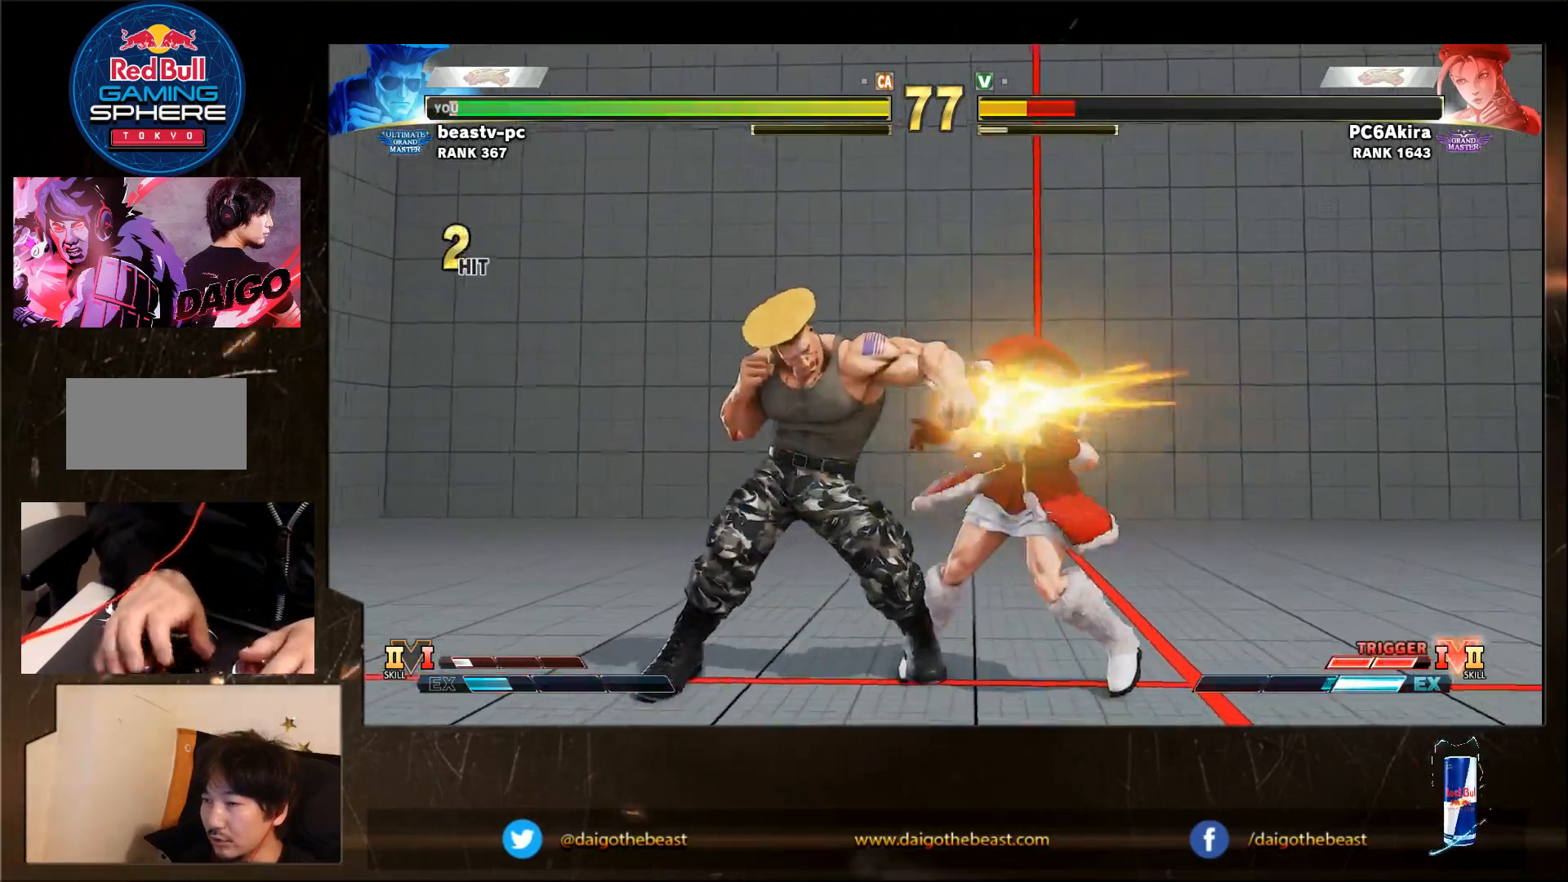
{"dt_ms": 500, "buttons": ["CIRCLE", "TRIANGLE"], "left_stick": "down-right", "events": [[33, "R1", "down"], [100, "R1", "up"], [200, "left_stick", "down-right"], [433, "CIRCLE", "down"], [433, "TRIANGLE", "down"]]}
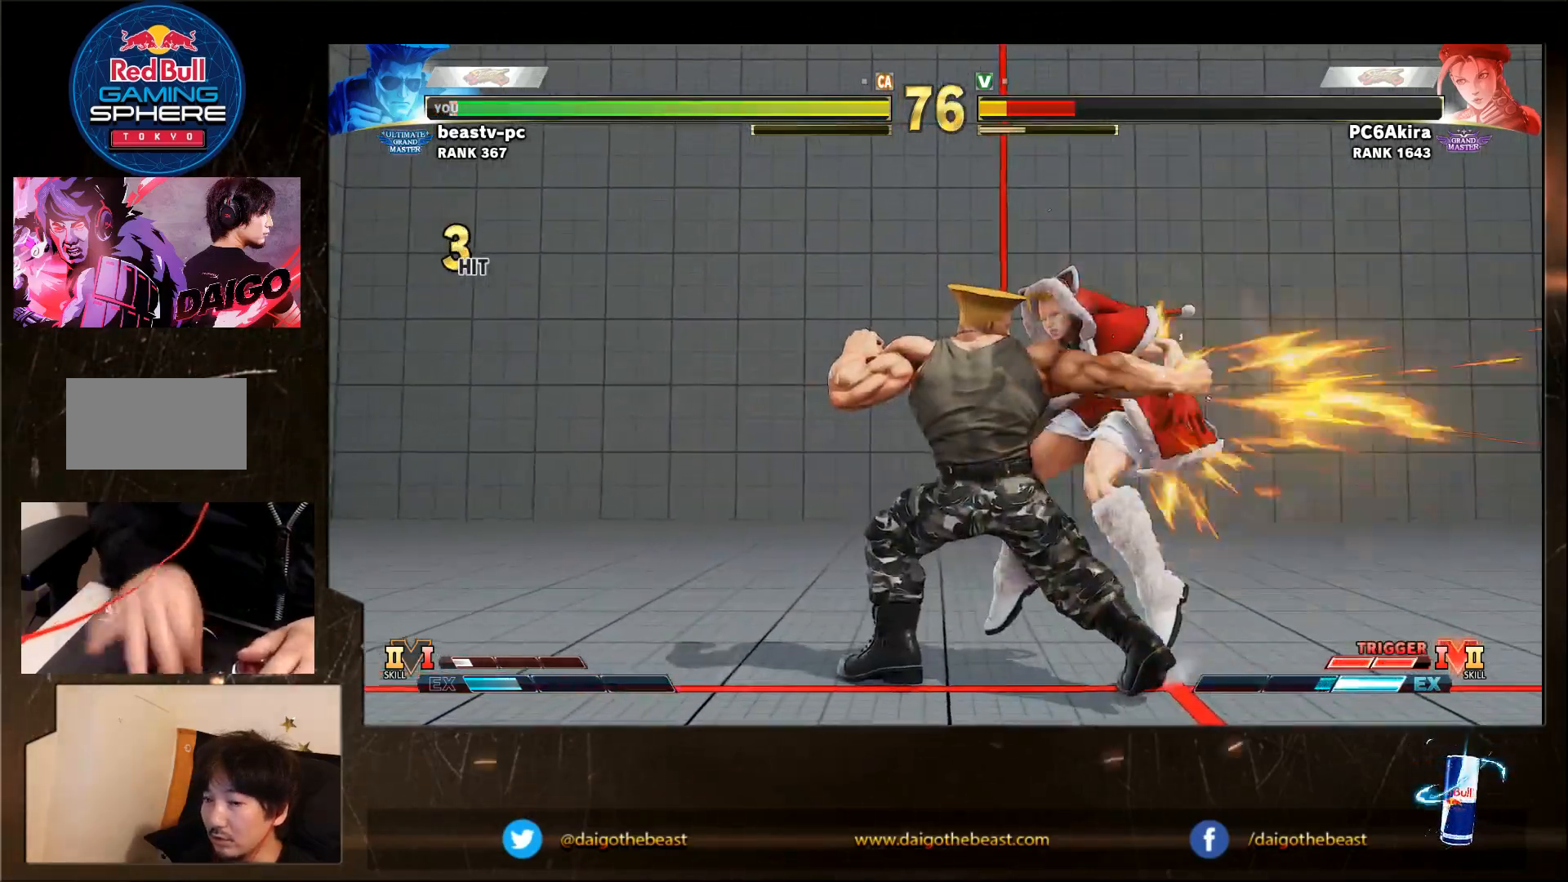
{"dt_ms": 500, "buttons": [], "left_stick": "down-left", "events": [[200, "left_stick", "down-left"], [400, "CIRCLE", "up"], [400, "TRIANGLE", "up"]]}
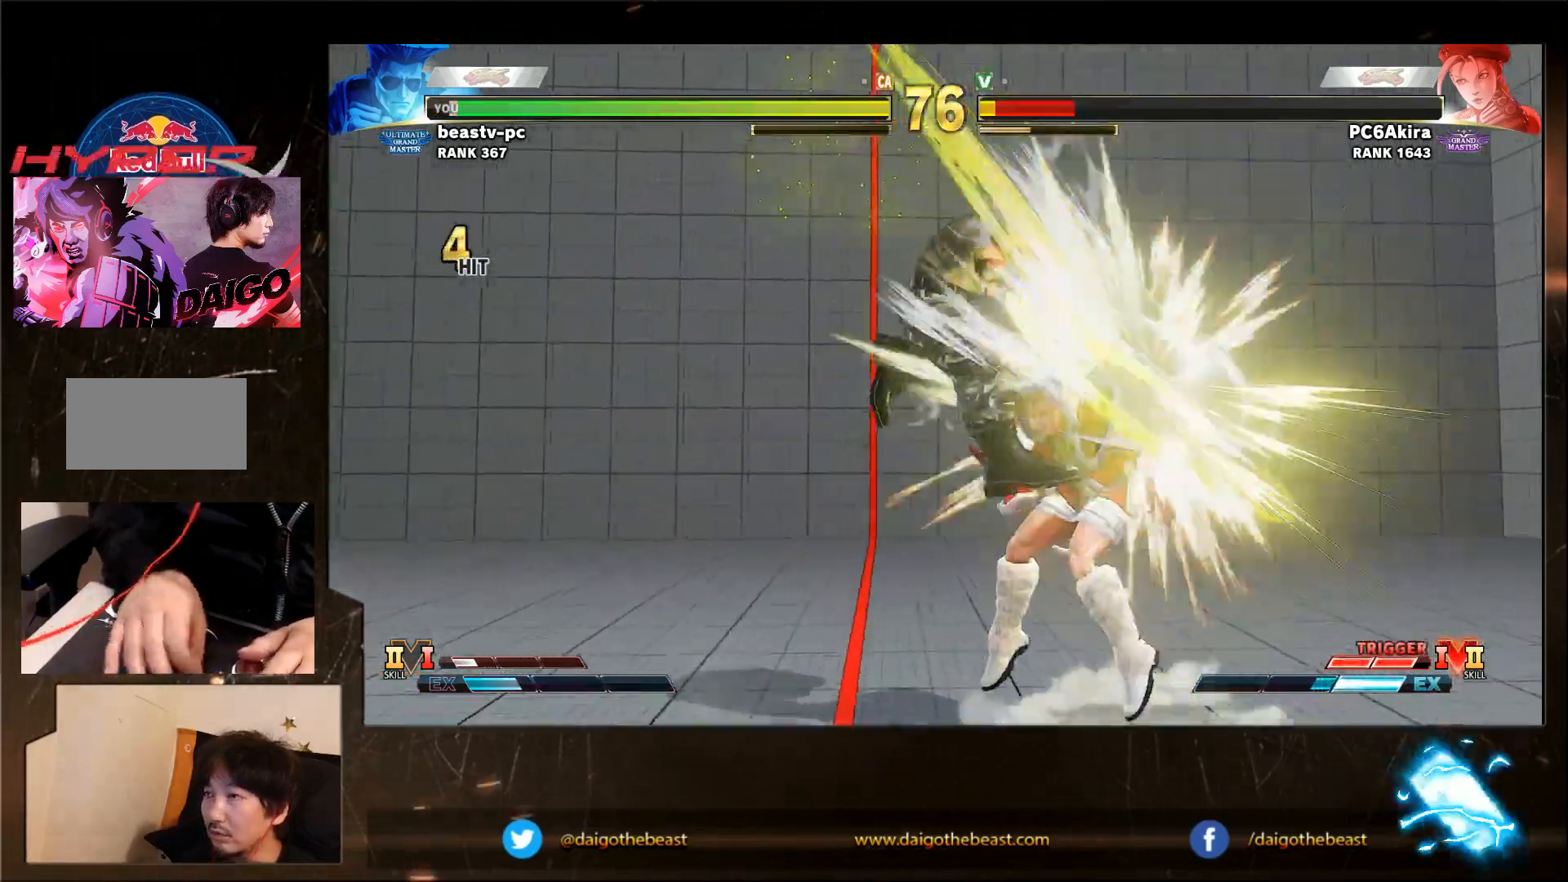
{"dt_ms": 500, "buttons": [], "left_stick": "down-left", "events": []}
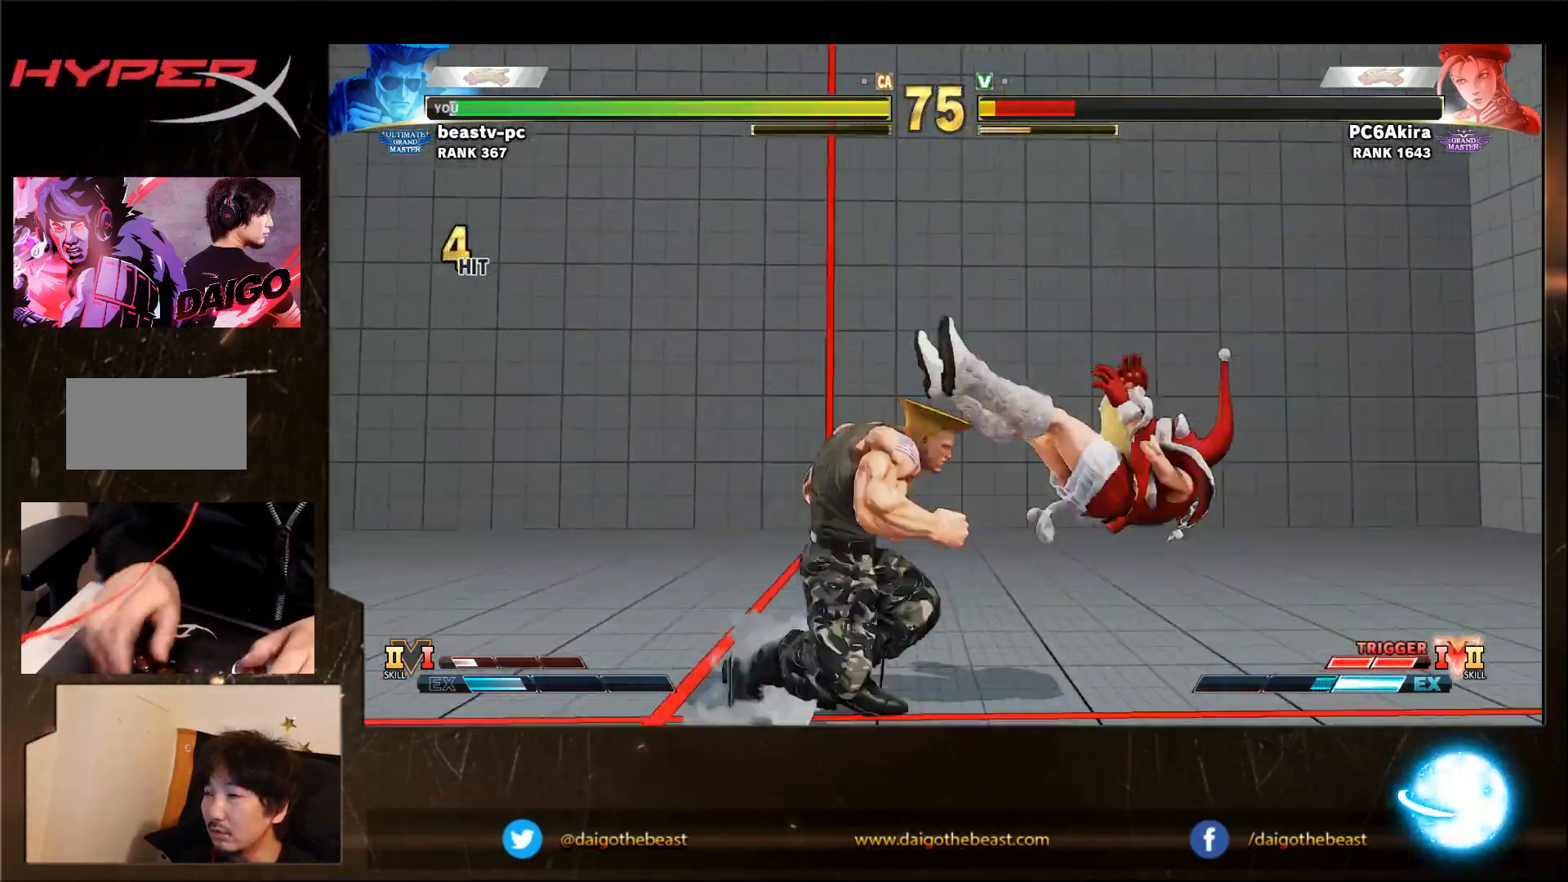
{"dt_ms": 500, "buttons": [], "left_stick": "center", "events": [[117, "left_stick", "center"], [433, "R1", "down"], [483, "R1", "up"]]}
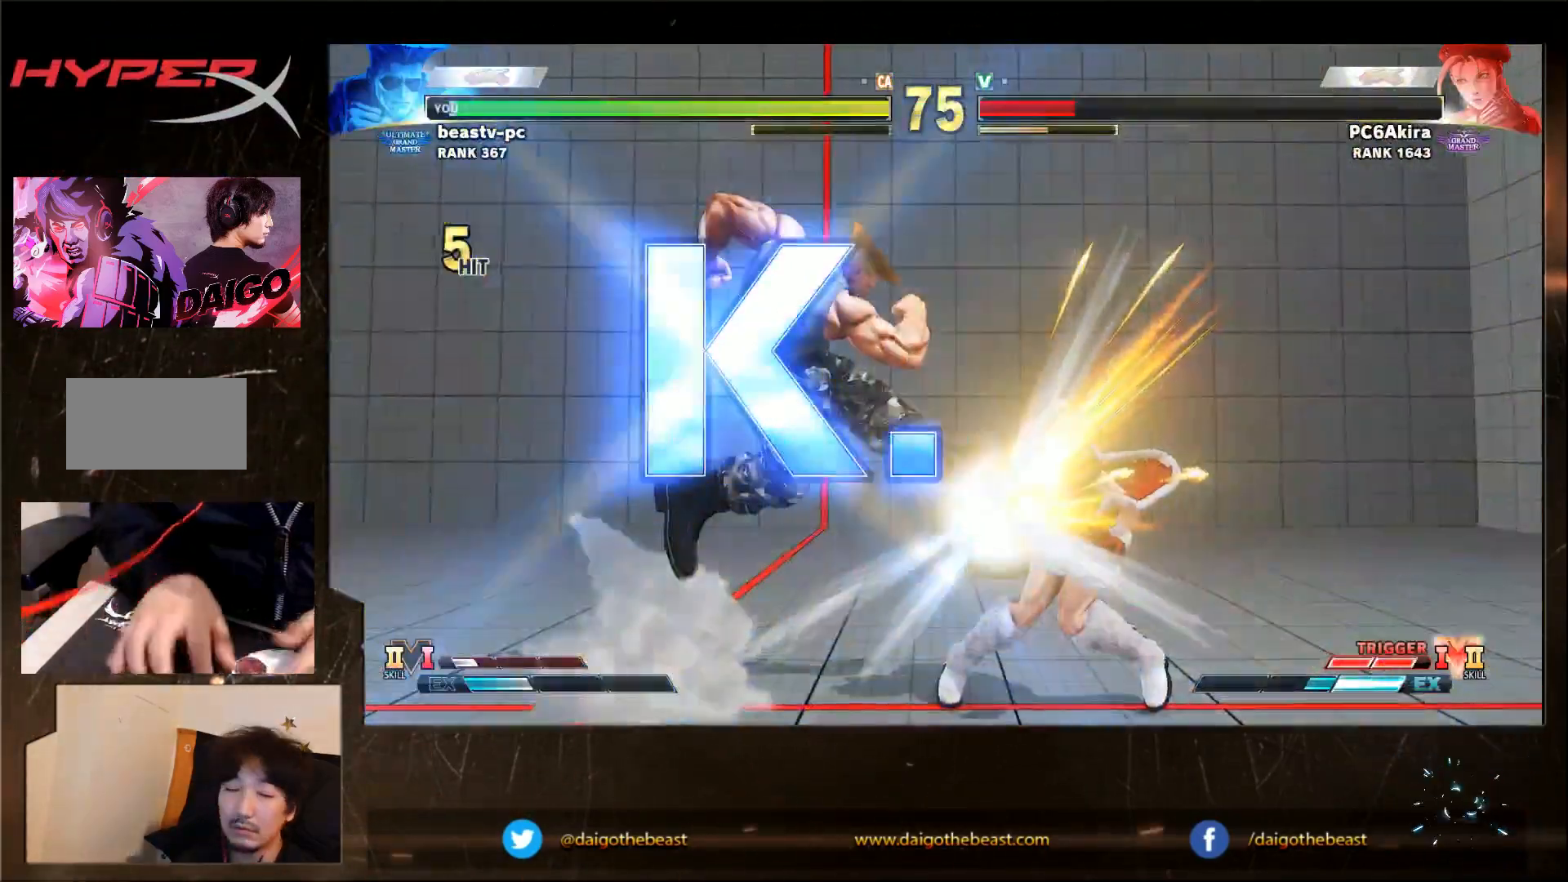
{"dt_ms": 500, "buttons": [], "left_stick": "center", "events": [[117, "R1", "down"], [117, "TRIANGLE", "down"], [167, "TRIANGLE", "up"], [217, "R1", "up"]]}